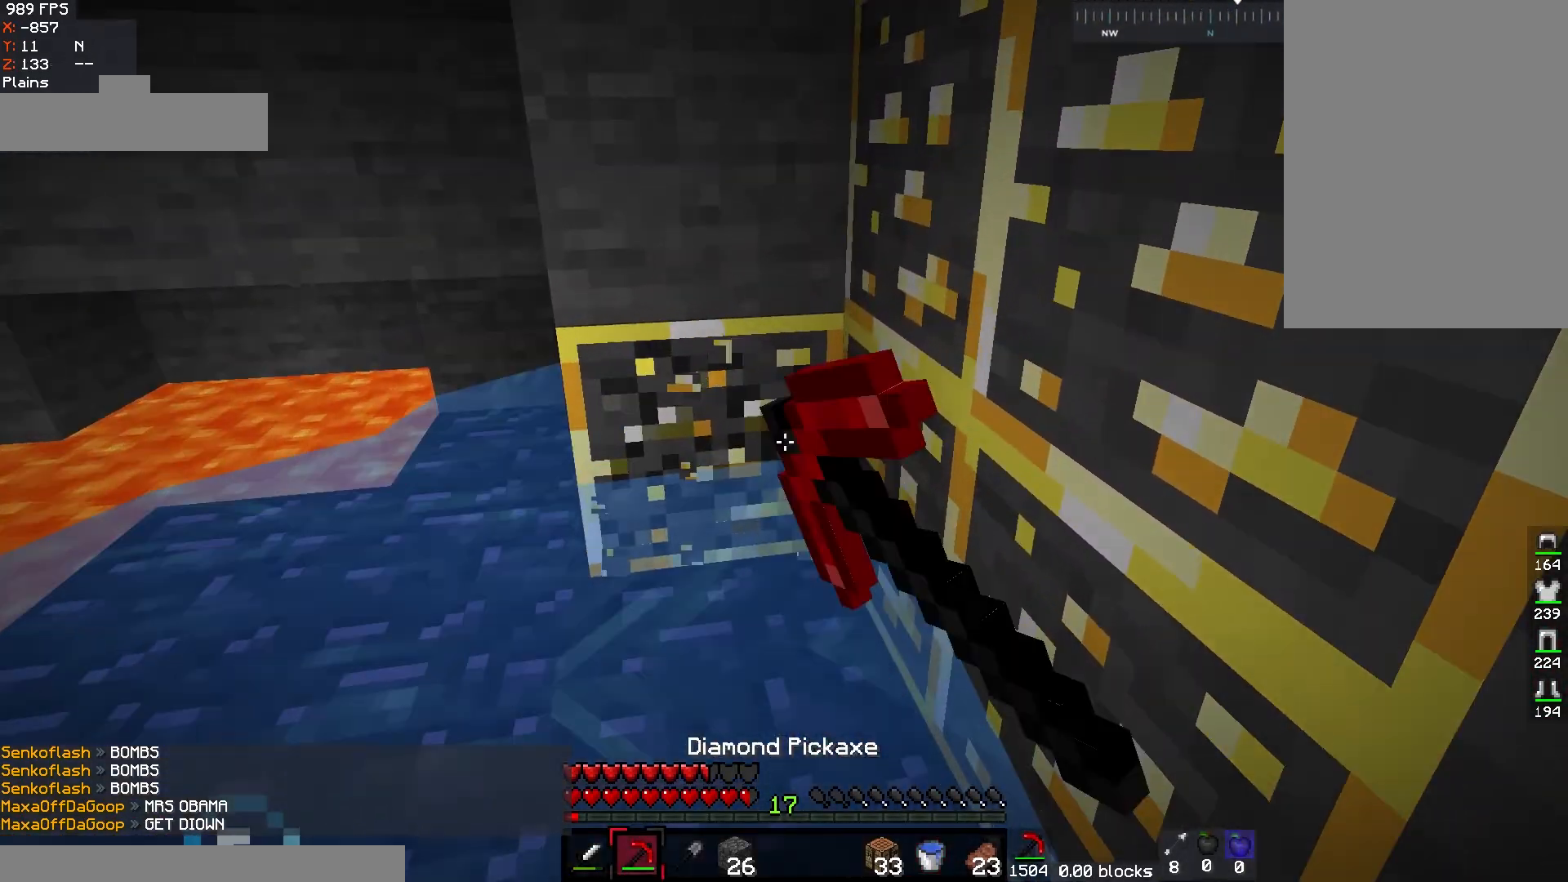
Gameplay with keyboard and mouse; each line is a JSON object with the keys and mouse buttons held at the frame after it. "events" lists presses ("down") and releases ("up") of "a", "d", "s", "space", "w", "mouse_left" and "mouse_right" between this image and that frame as [ms after this image, input, new state], when the widget could be followed in between. "mouse_left", "mouse_right" = the "left", "right" buttons of the "mouse" list. No other keys are recorded. Fast repeated clicks can show as one long hold. Mouse movement is not recorded.
{"keys": [], "mouse": ["left"], "events": [[417, "w", "up"], [433, "a", "up"]]}
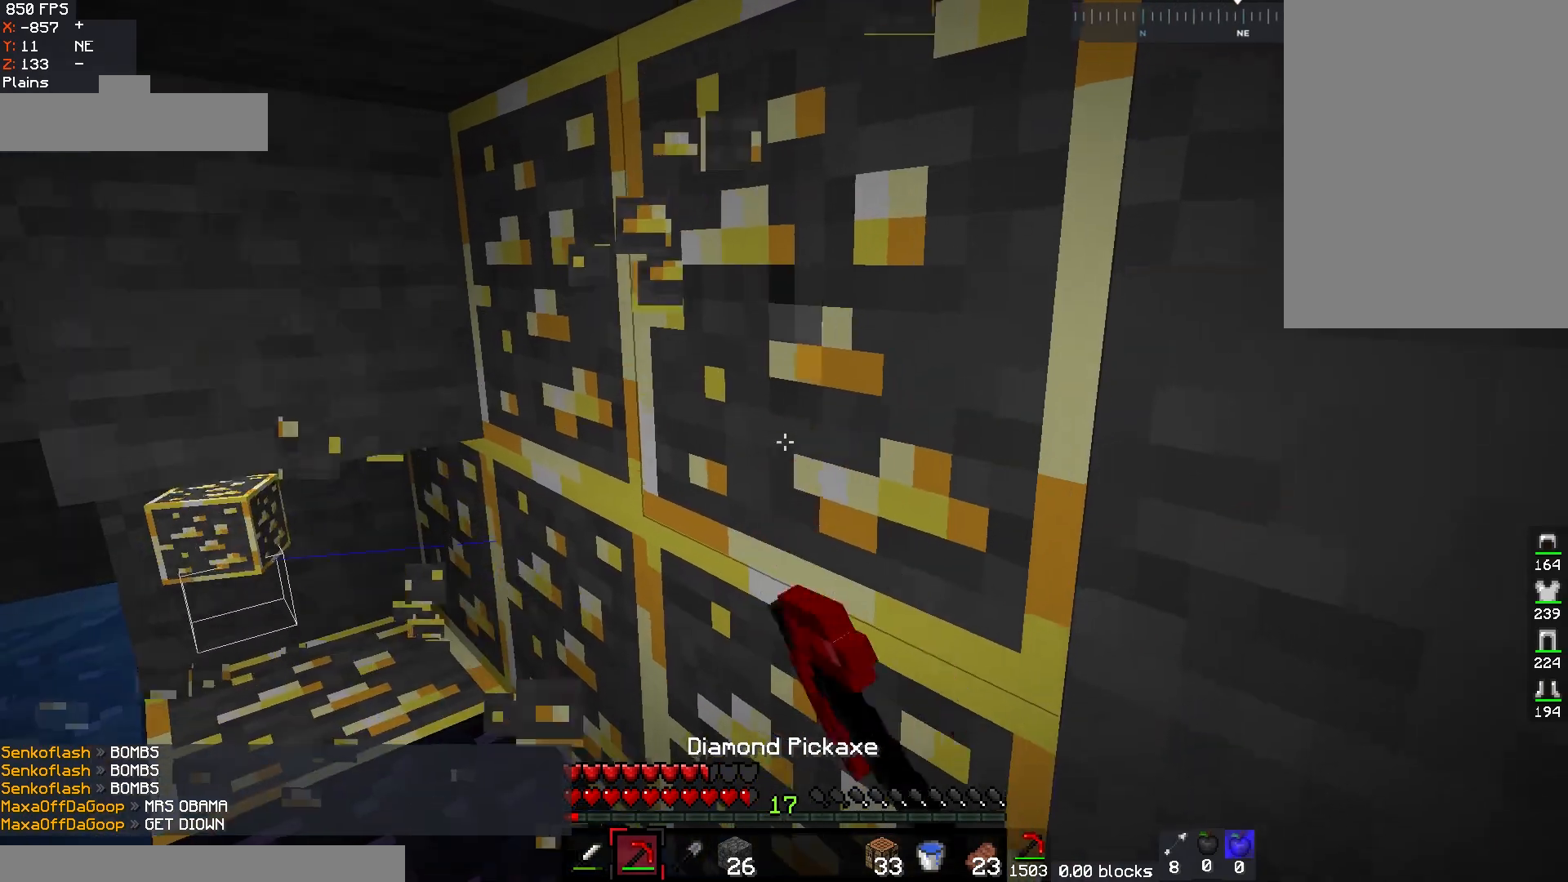
{"keys": [], "mouse": ["left"], "events": []}
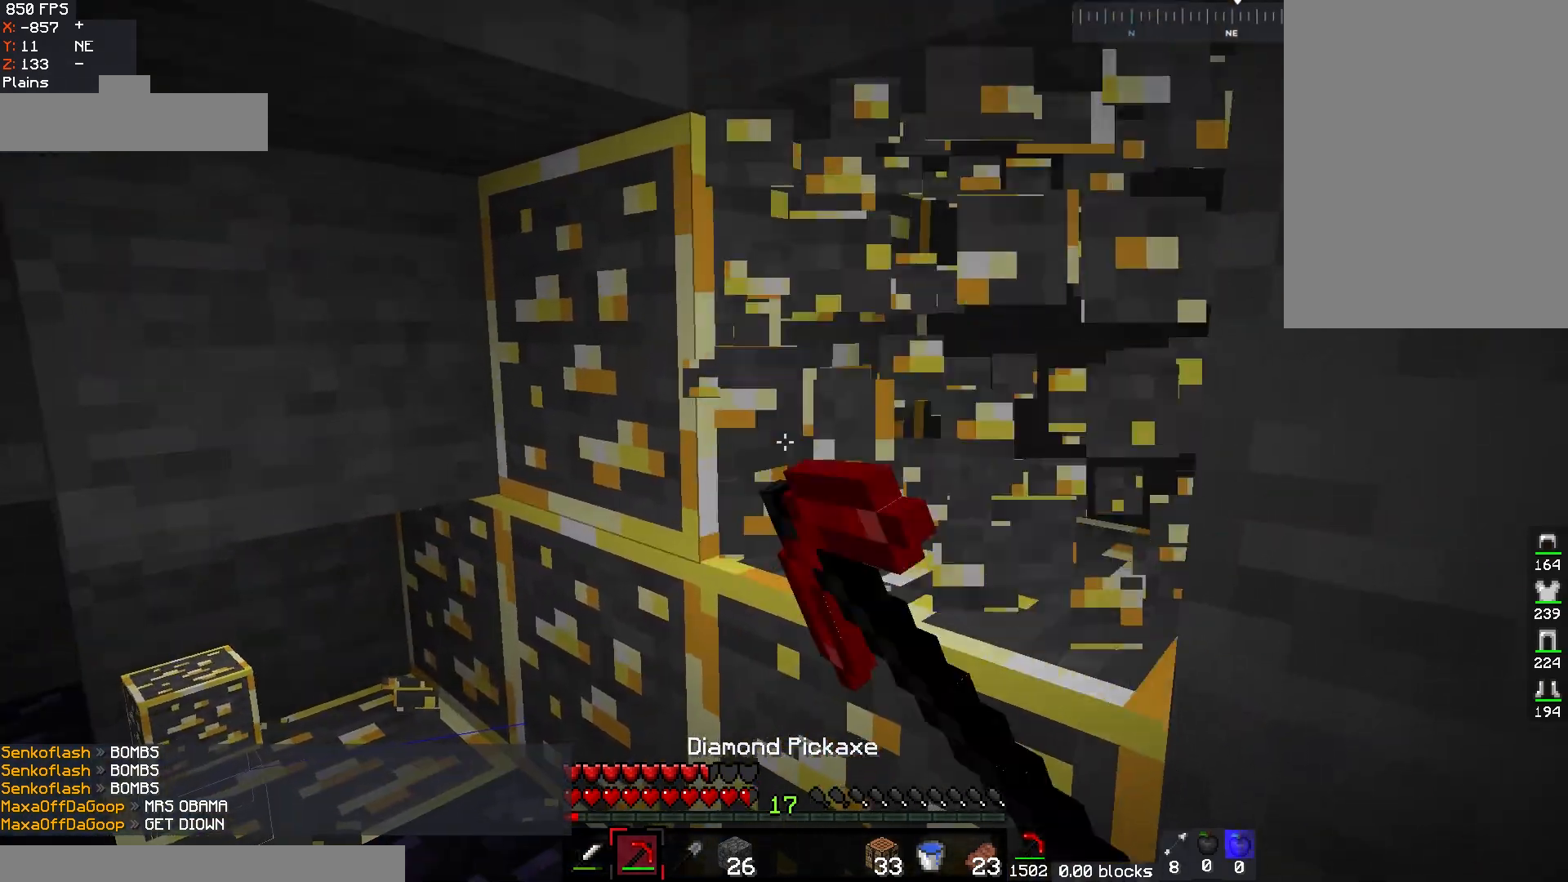
{"keys": [], "mouse": ["left"], "events": []}
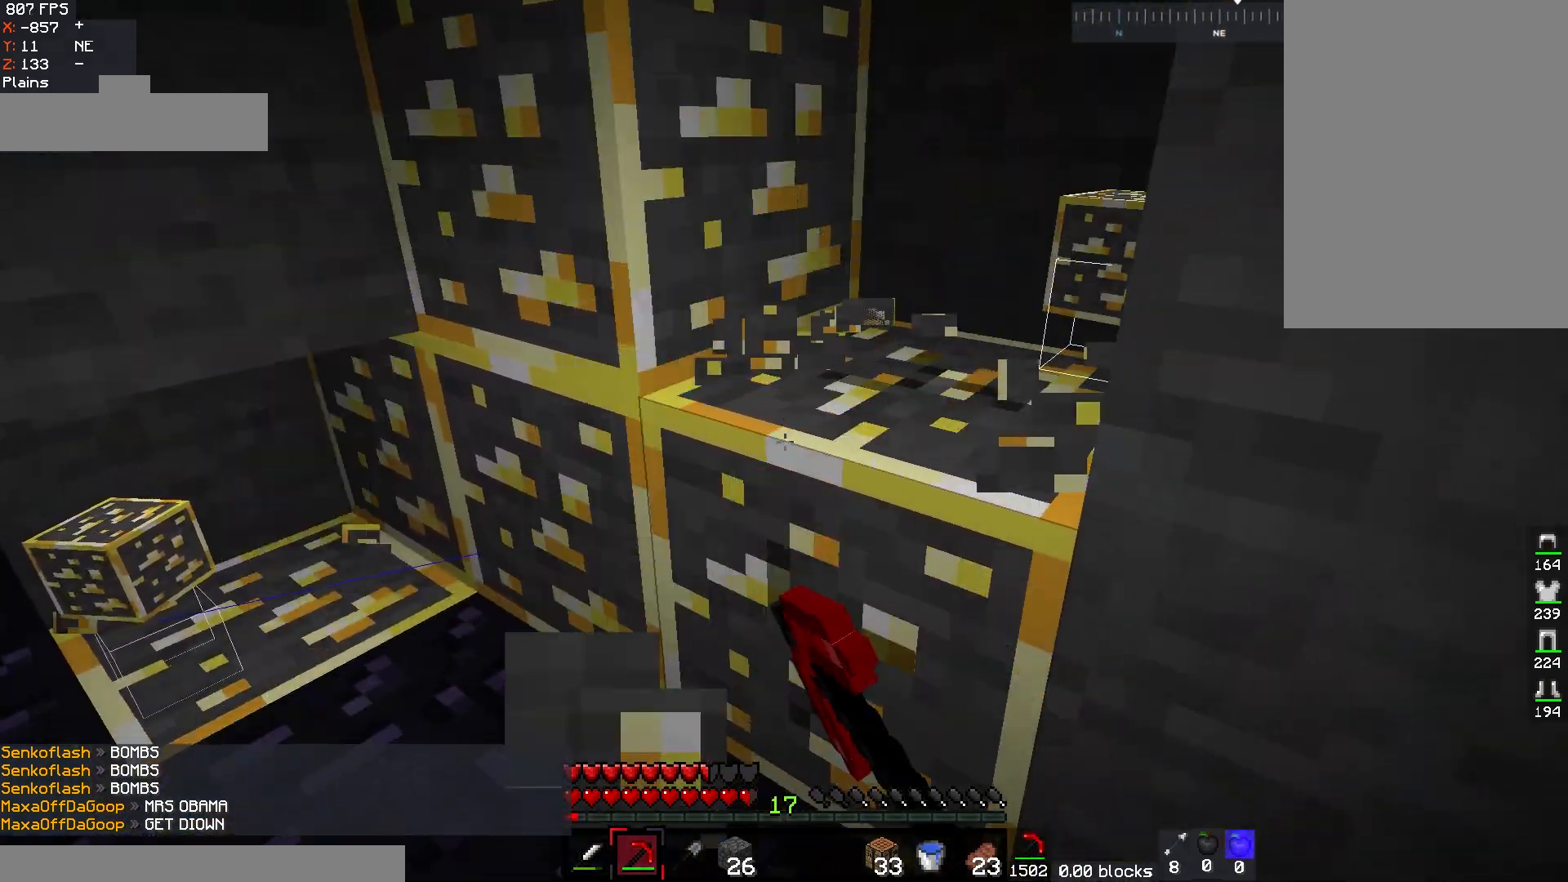
{"keys": [], "mouse": ["left"], "events": []}
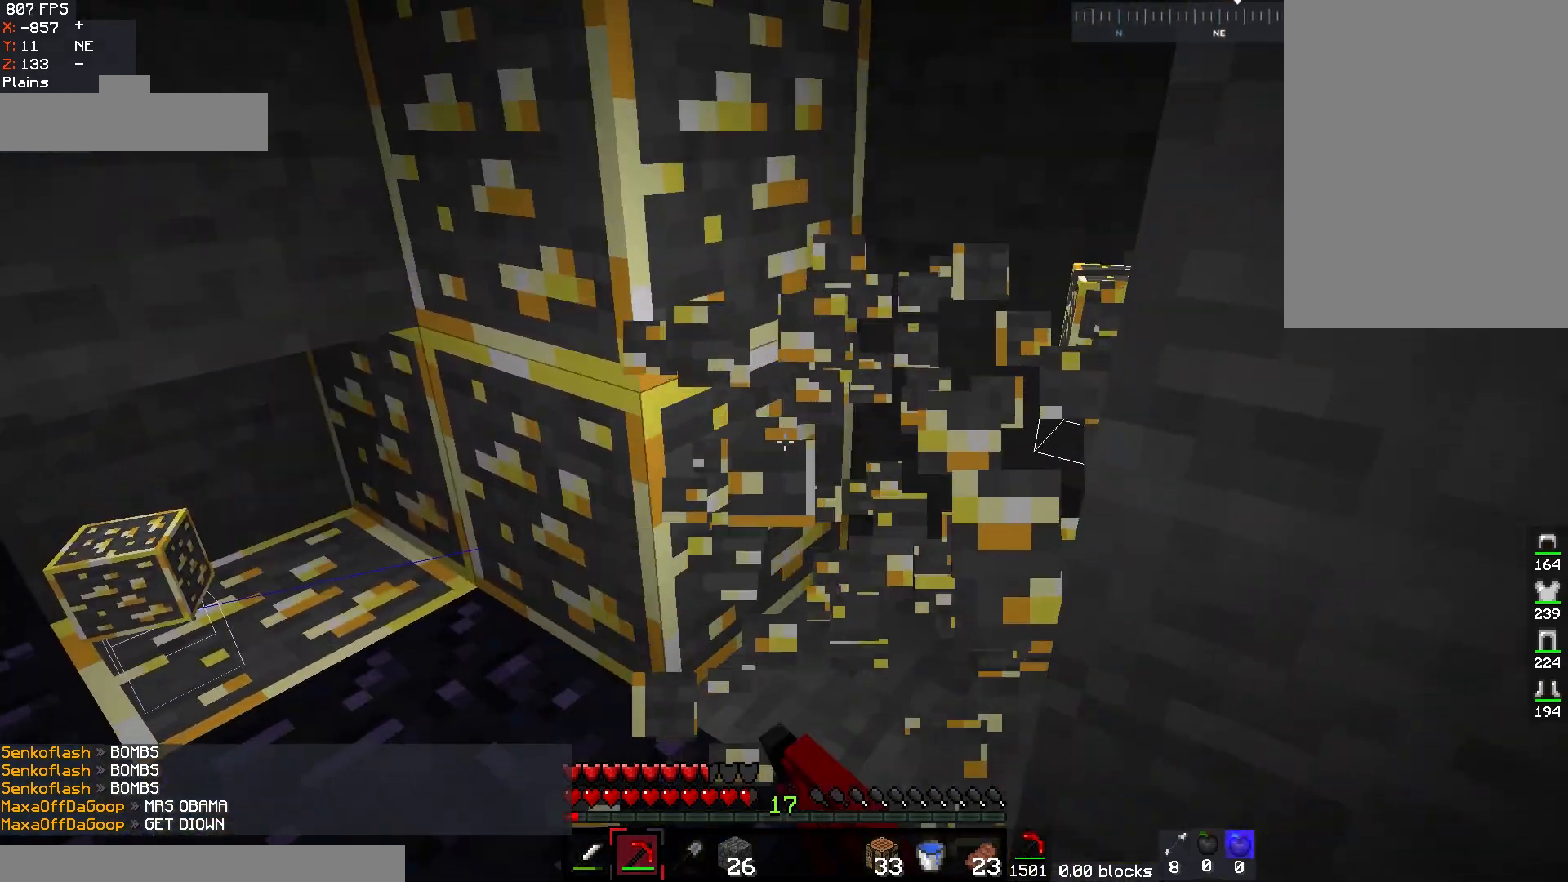
{"keys": [], "mouse": ["left"], "events": []}
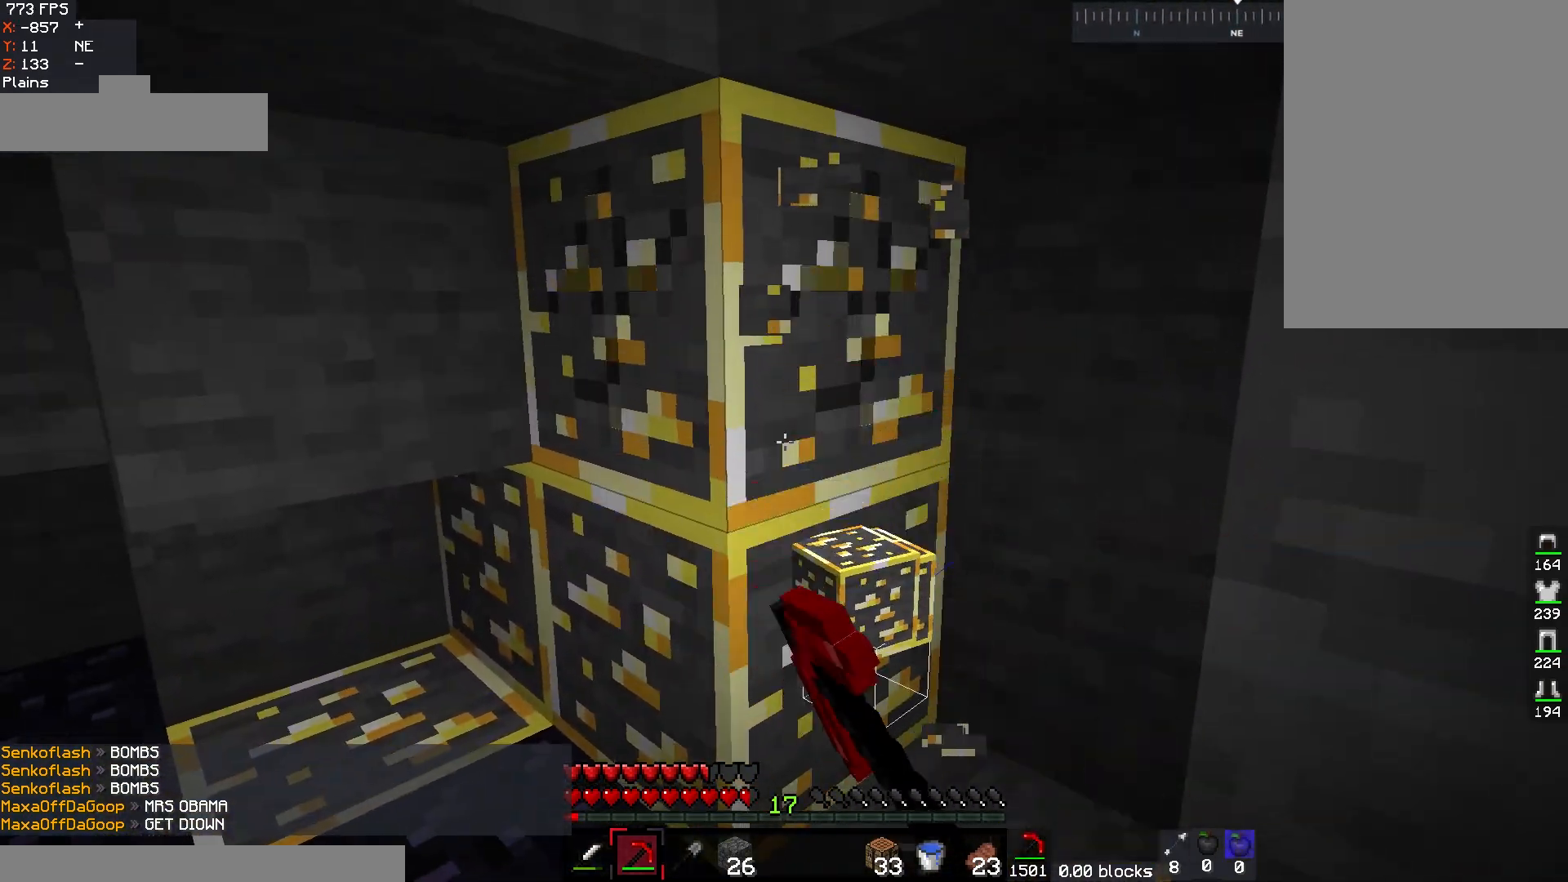
{"keys": ["w"], "mouse": ["left"], "events": [[400, "w", "down"]]}
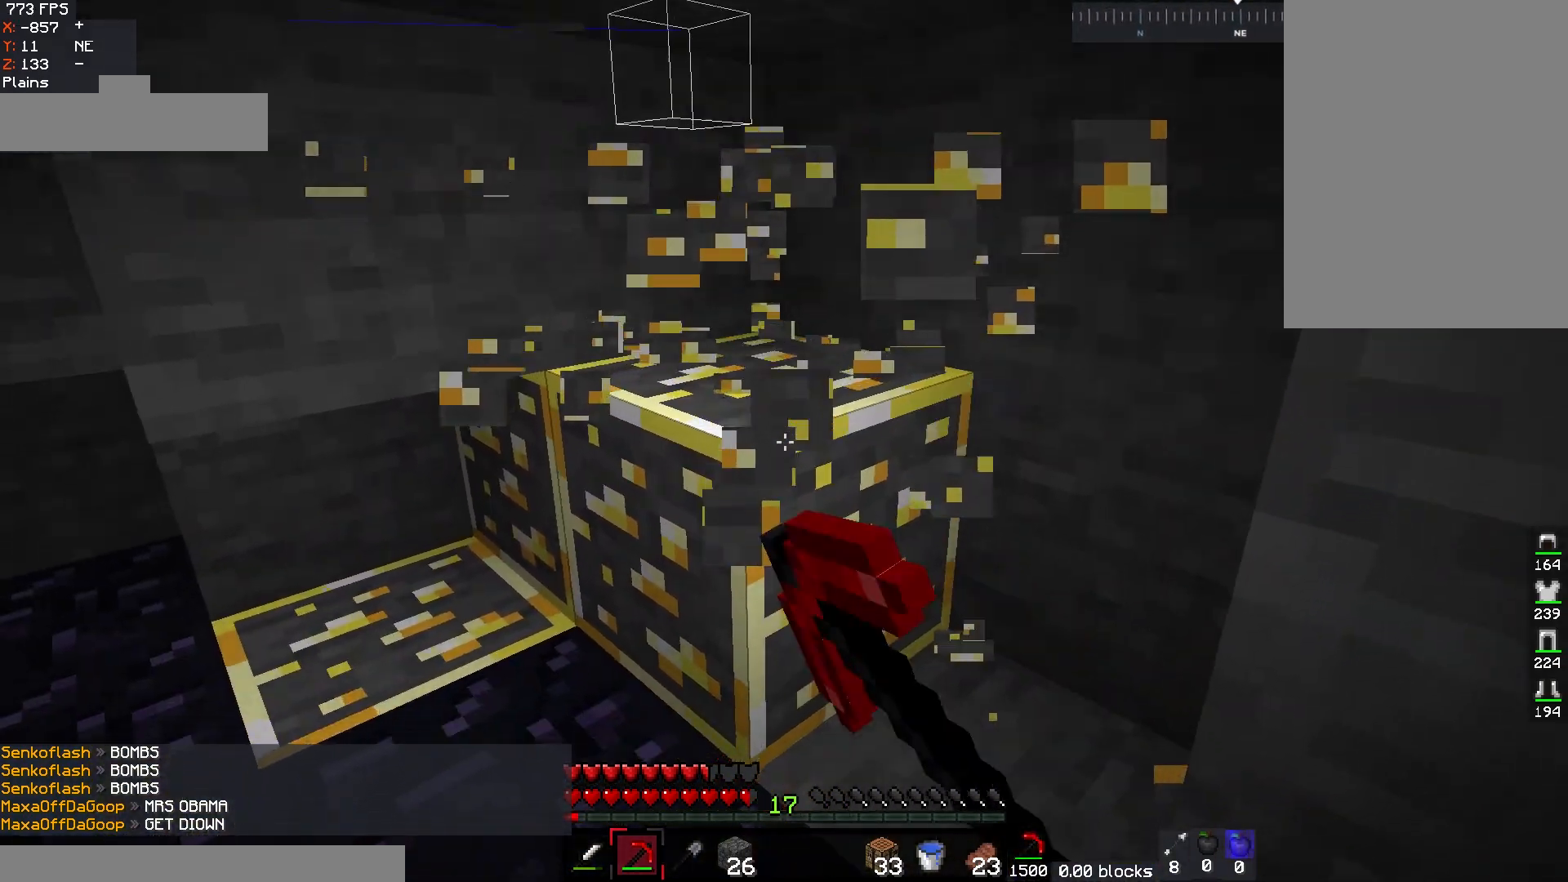
{"keys": ["a", "w"], "mouse": ["left"], "events": [[217, "w", "up"], [367, "w", "down"], [383, "a", "down"]]}
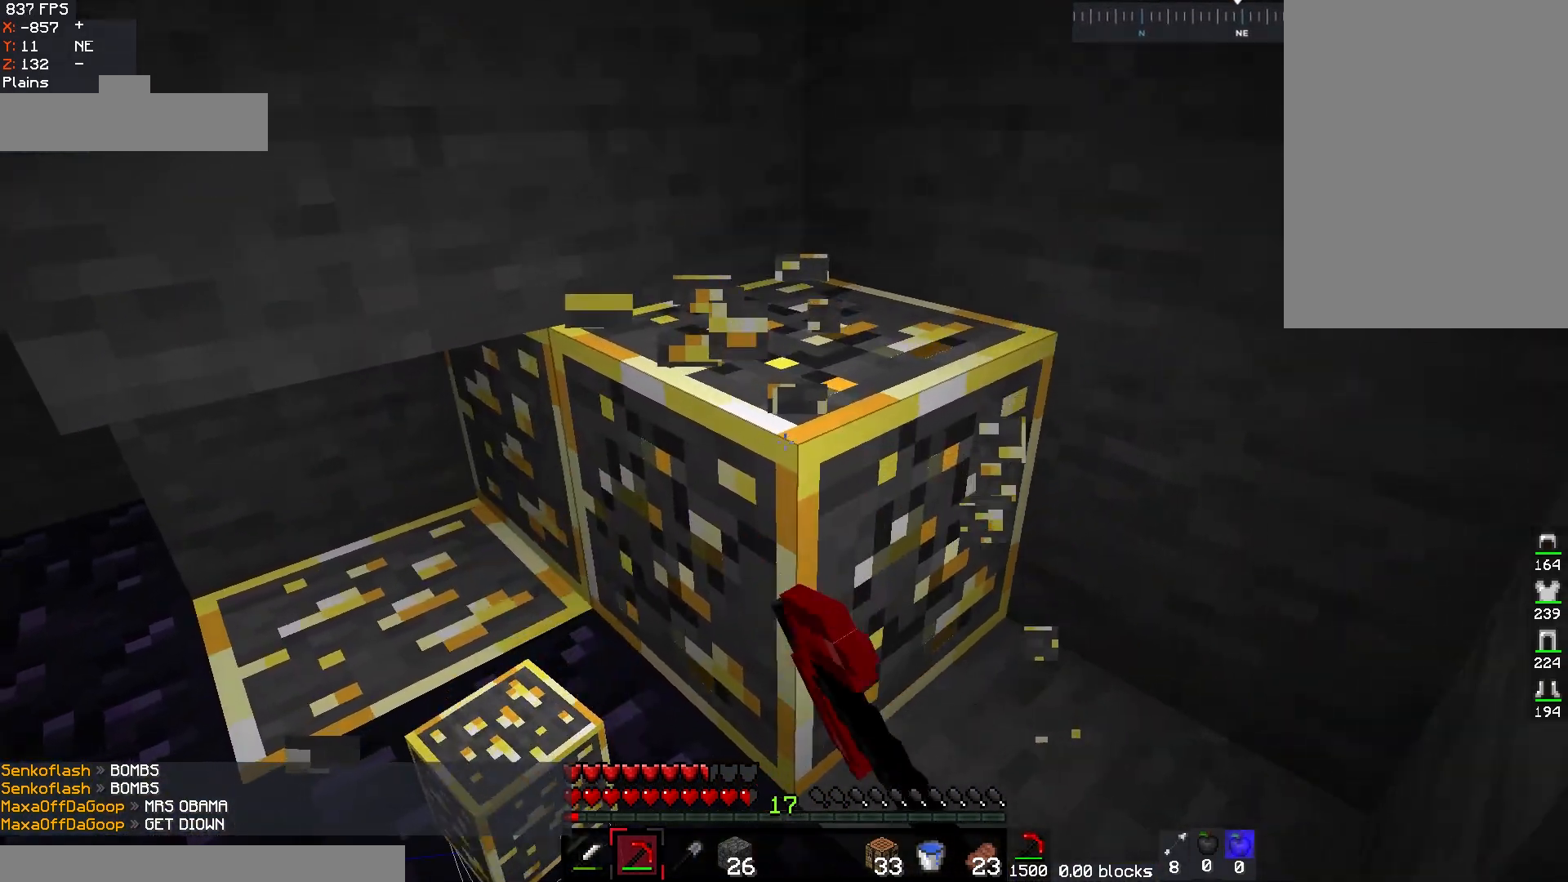
{"keys": ["w"], "mouse": ["left"], "events": [[133, "a", "up"], [233, "w", "up"], [433, "w", "down"]]}
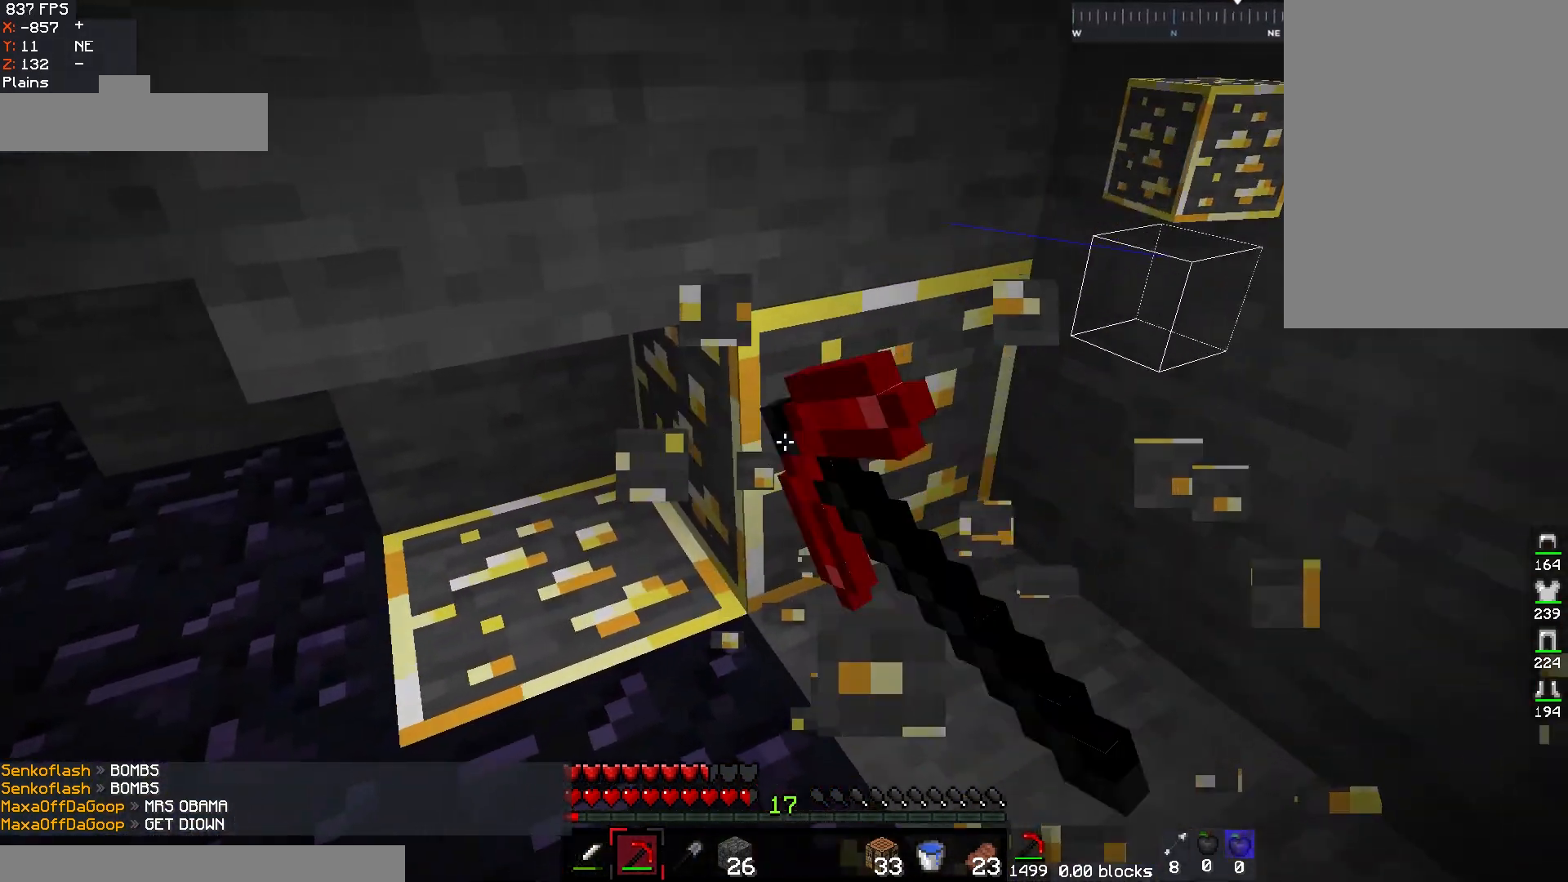
{"keys": ["w"], "mouse": ["left"], "events": [[183, "d", "down"], [417, "d", "up"]]}
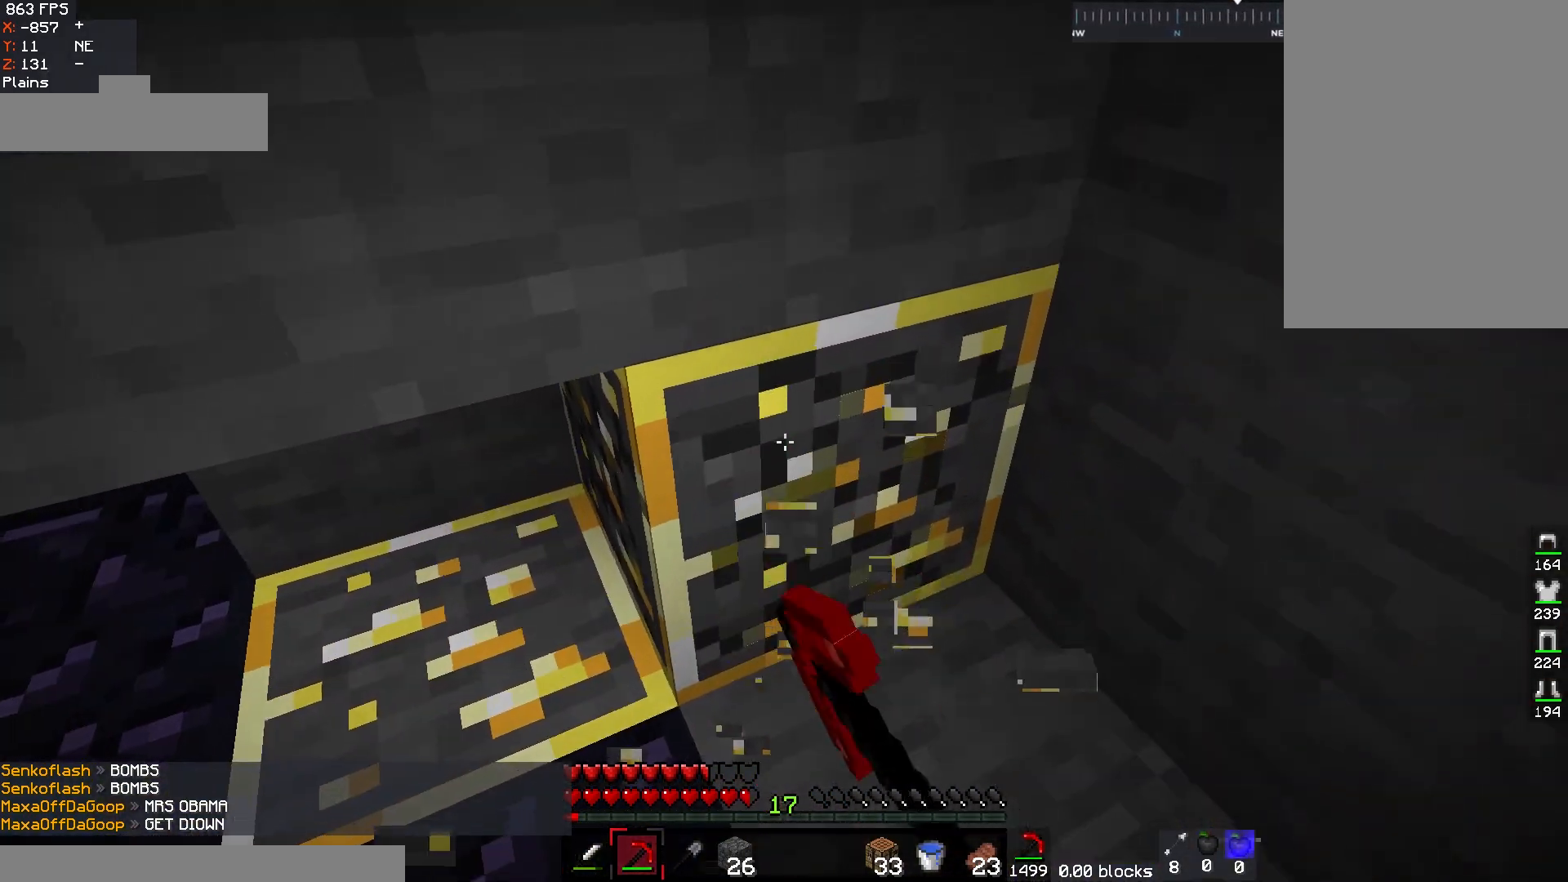
{"keys": ["a", "w"], "mouse": ["left"], "events": [[33, "w", "up"], [317, "a", "down"], [367, "w", "down"]]}
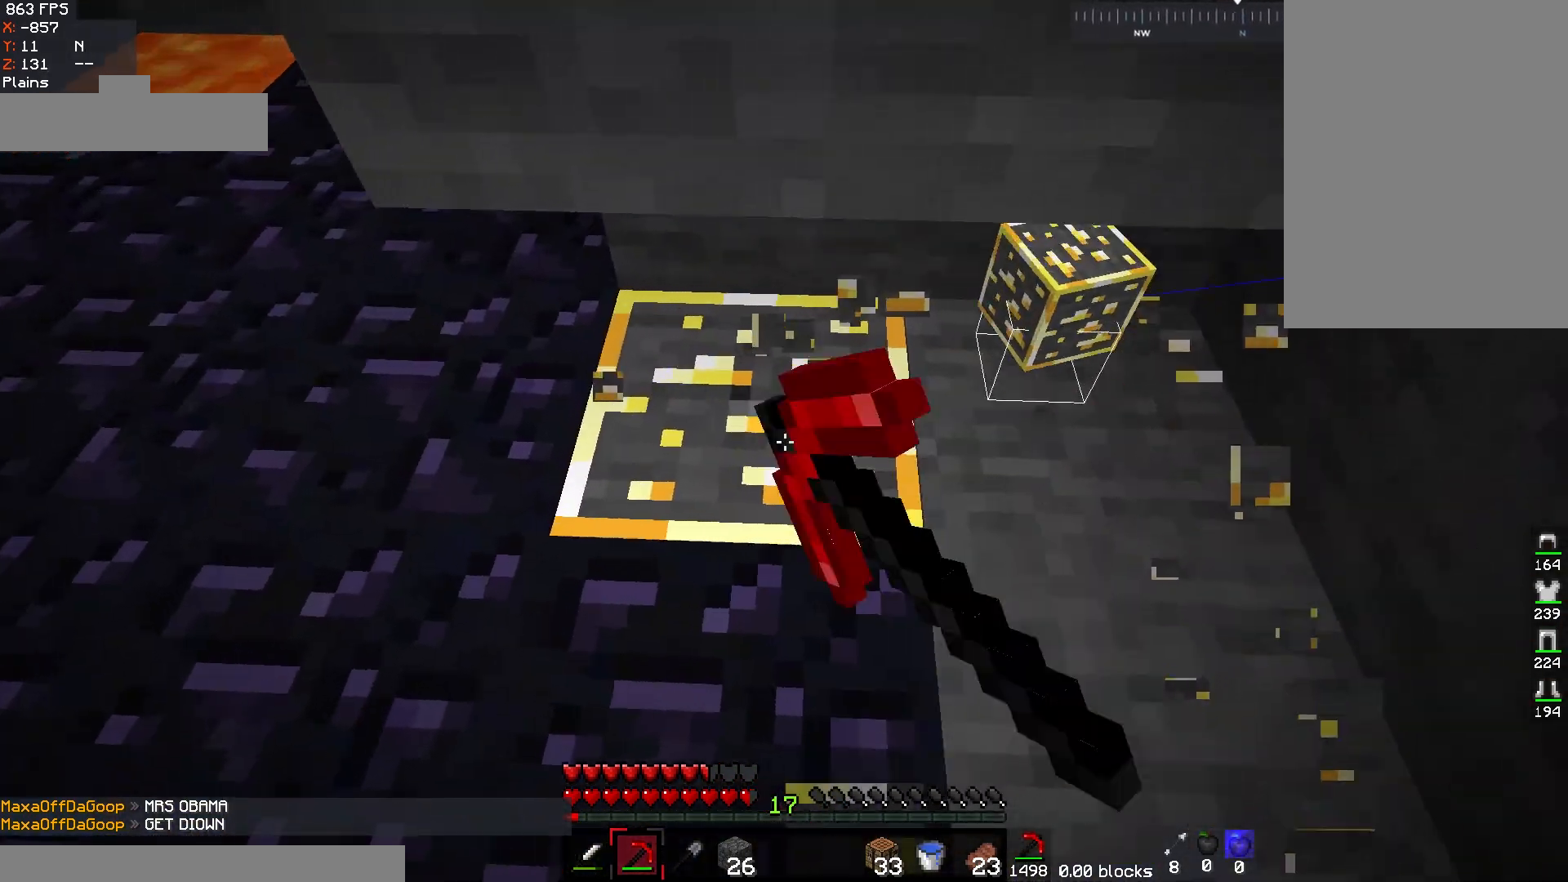
{"keys": [], "mouse": ["left"], "events": [[83, "w", "up"], [100, "a", "up"]]}
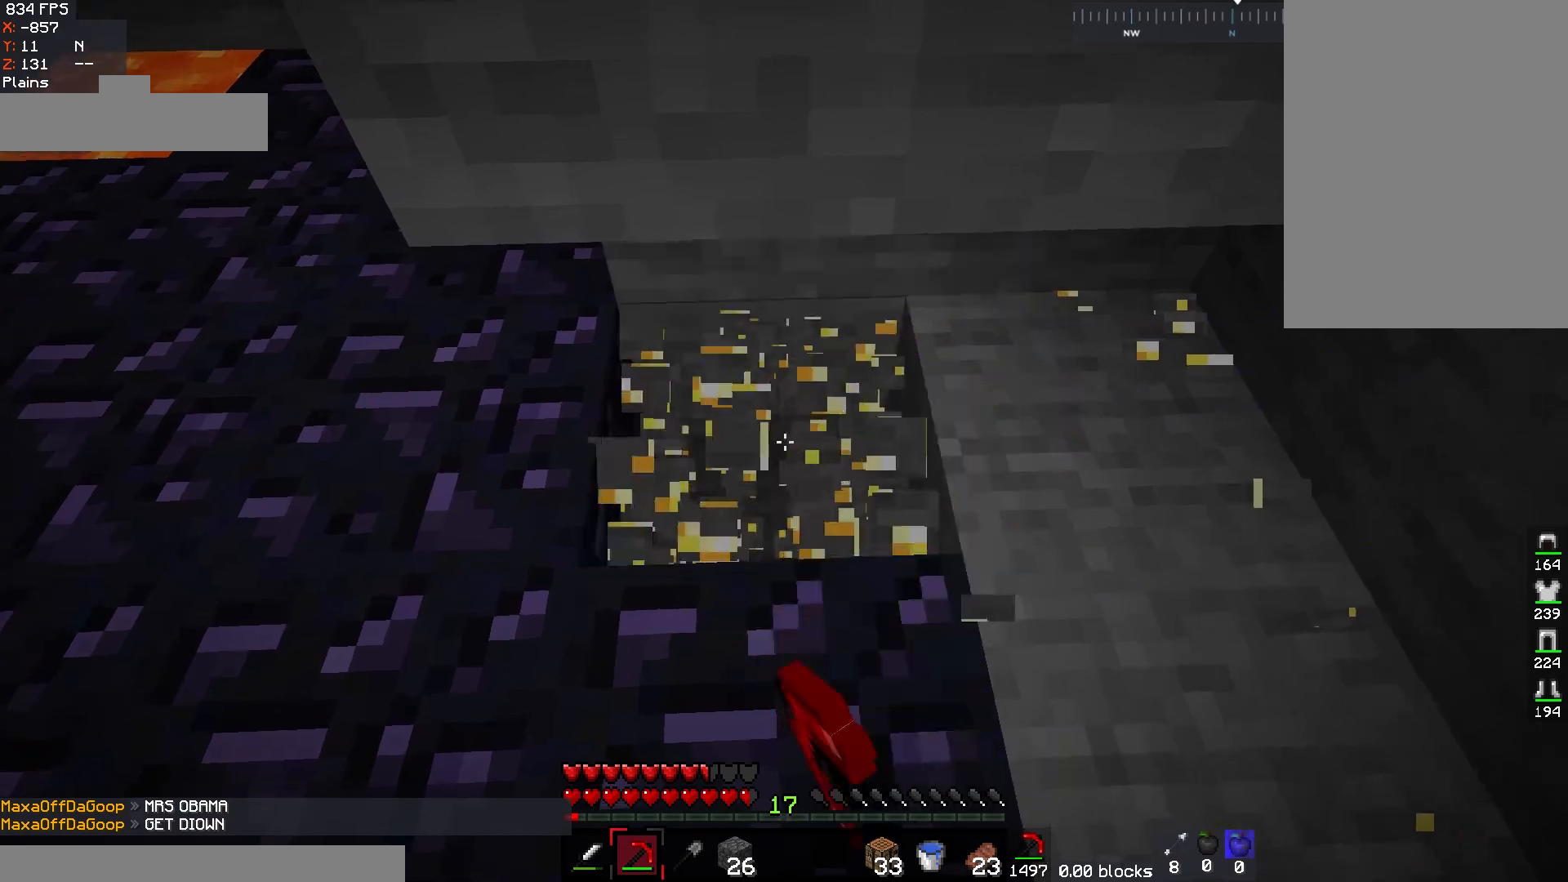
{"keys": ["w"], "mouse": [], "events": [[250, "mouse_left", "up"], [250, "mouse_right", "down"], [400, "mouse_right", "up"], [433, "w", "down"]]}
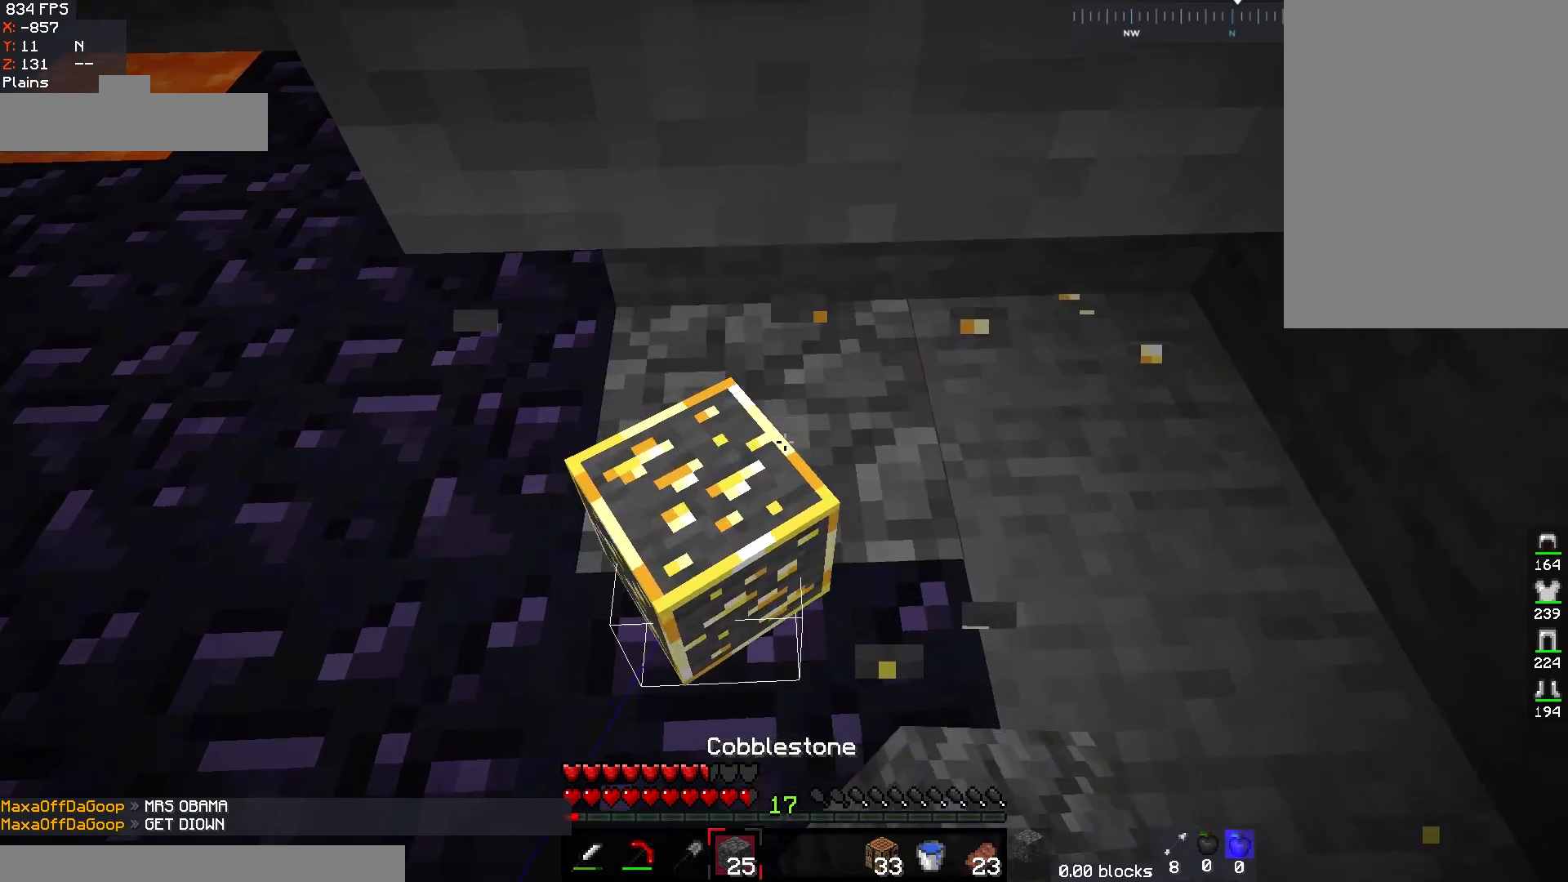
{"keys": ["a", "w"], "mouse": [], "events": [[283, "w", "up"], [367, "a", "down"], [400, "w", "down"]]}
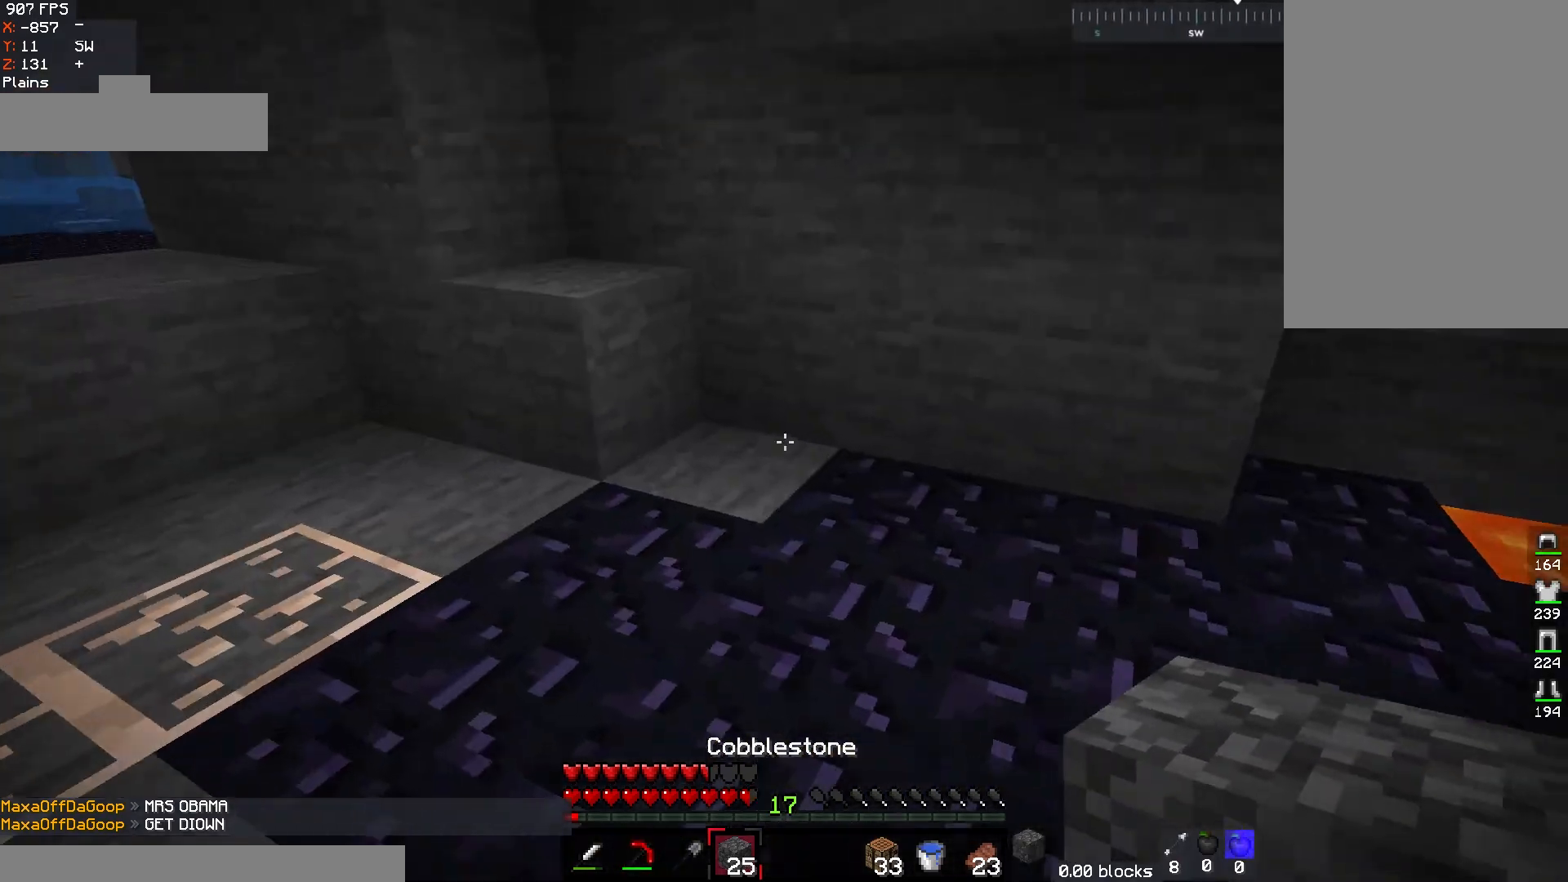
{"keys": ["a", "space", "w"], "mouse": [], "events": [[317, "a", "up"], [400, "a", "down"], [467, "space", "down"]]}
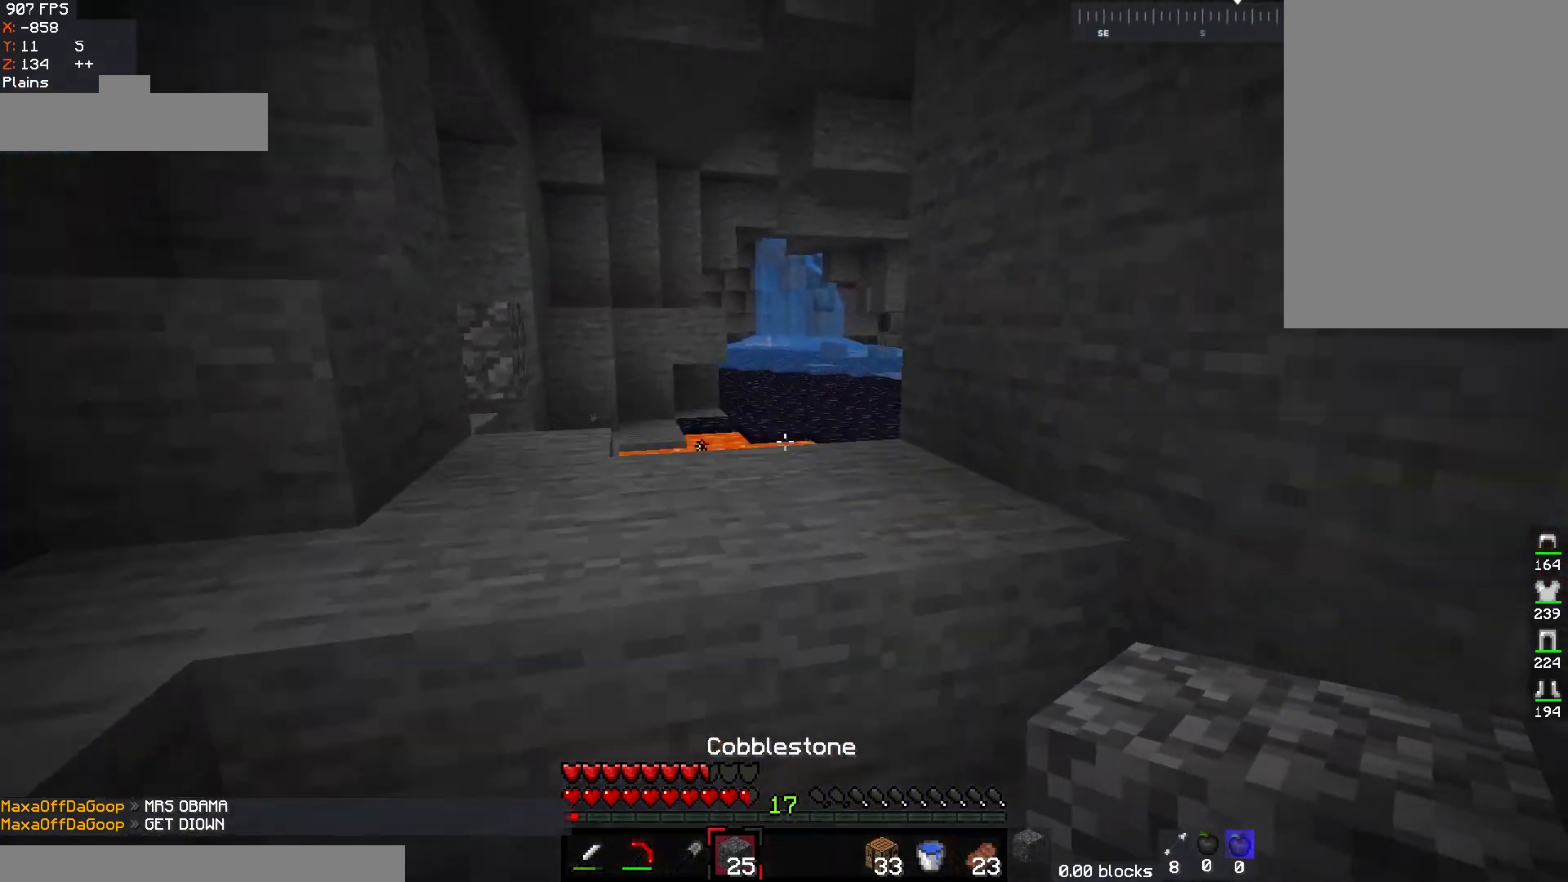
{"keys": ["a", "w"], "mouse": [], "events": [[67, "a", "up"], [233, "space", "up"], [350, "a", "down"]]}
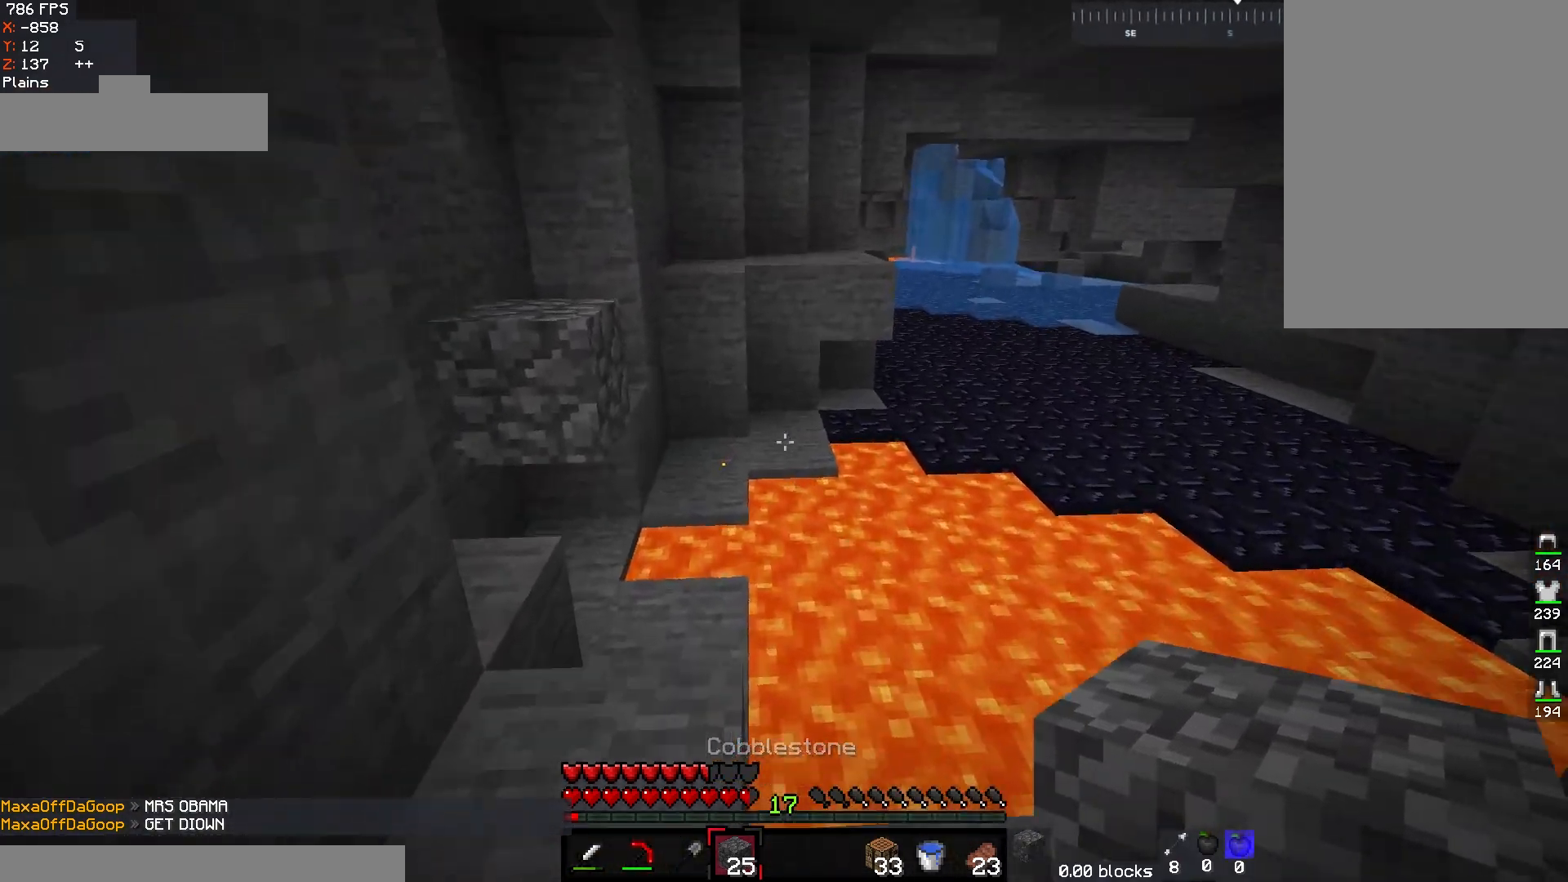
{"keys": ["w"], "mouse": ["right"], "events": [[300, "a", "up"], [333, "w", "up"], [433, "mouse_right", "down"], [433, "w", "down"]]}
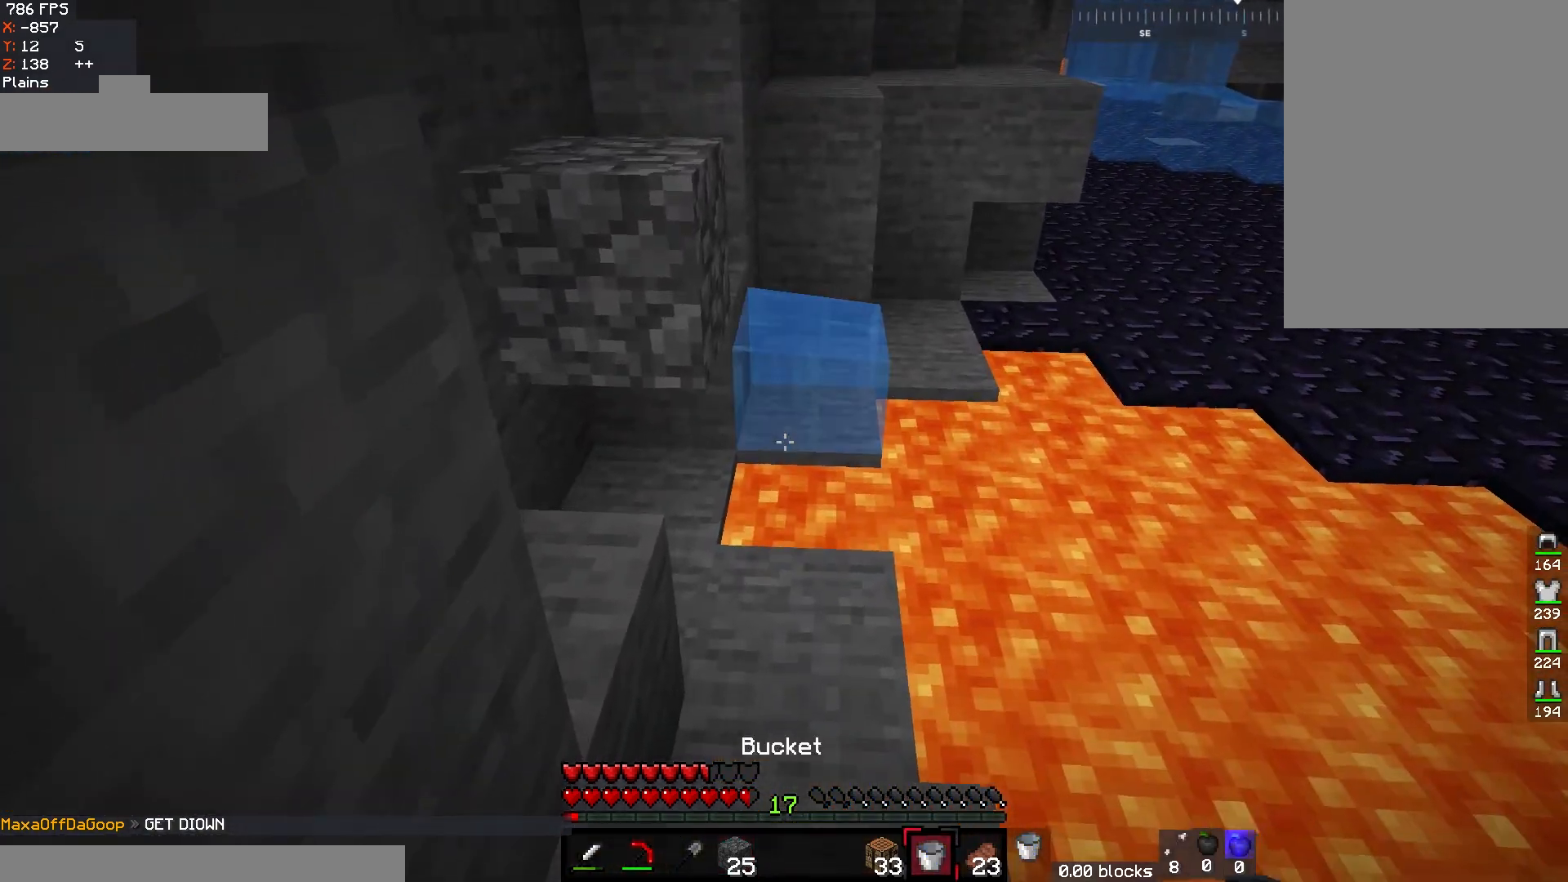
{"keys": ["w"], "mouse": [], "events": [[50, "mouse_right", "up"], [317, "w", "up"], [450, "w", "down"]]}
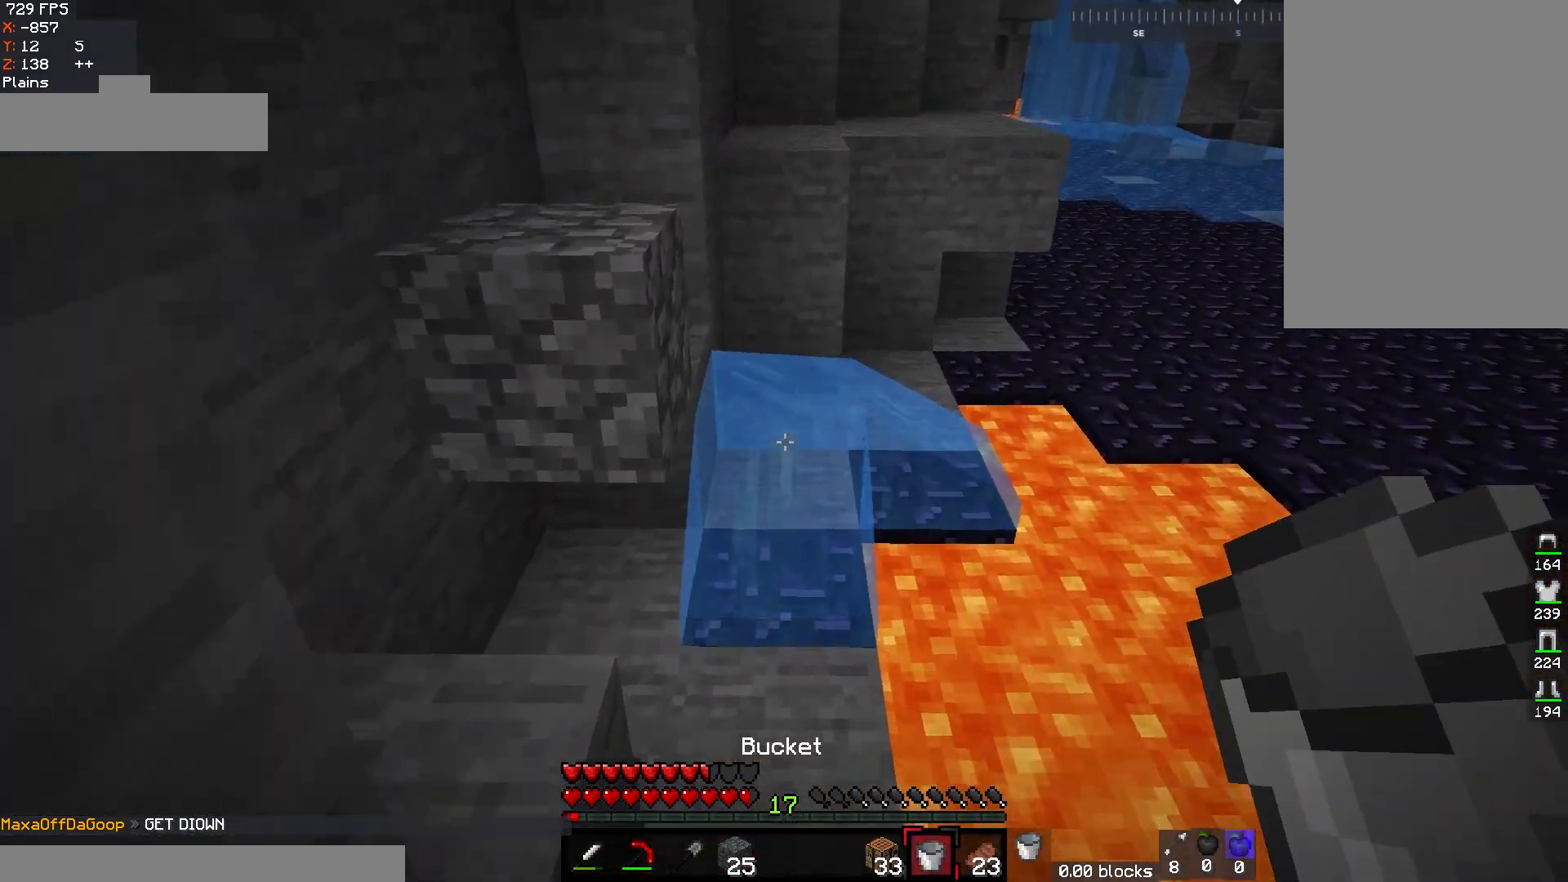
{"keys": ["space", "w"], "mouse": [], "events": [[83, "mouse_right", "down"], [233, "mouse_right", "up"], [250, "space", "down"]]}
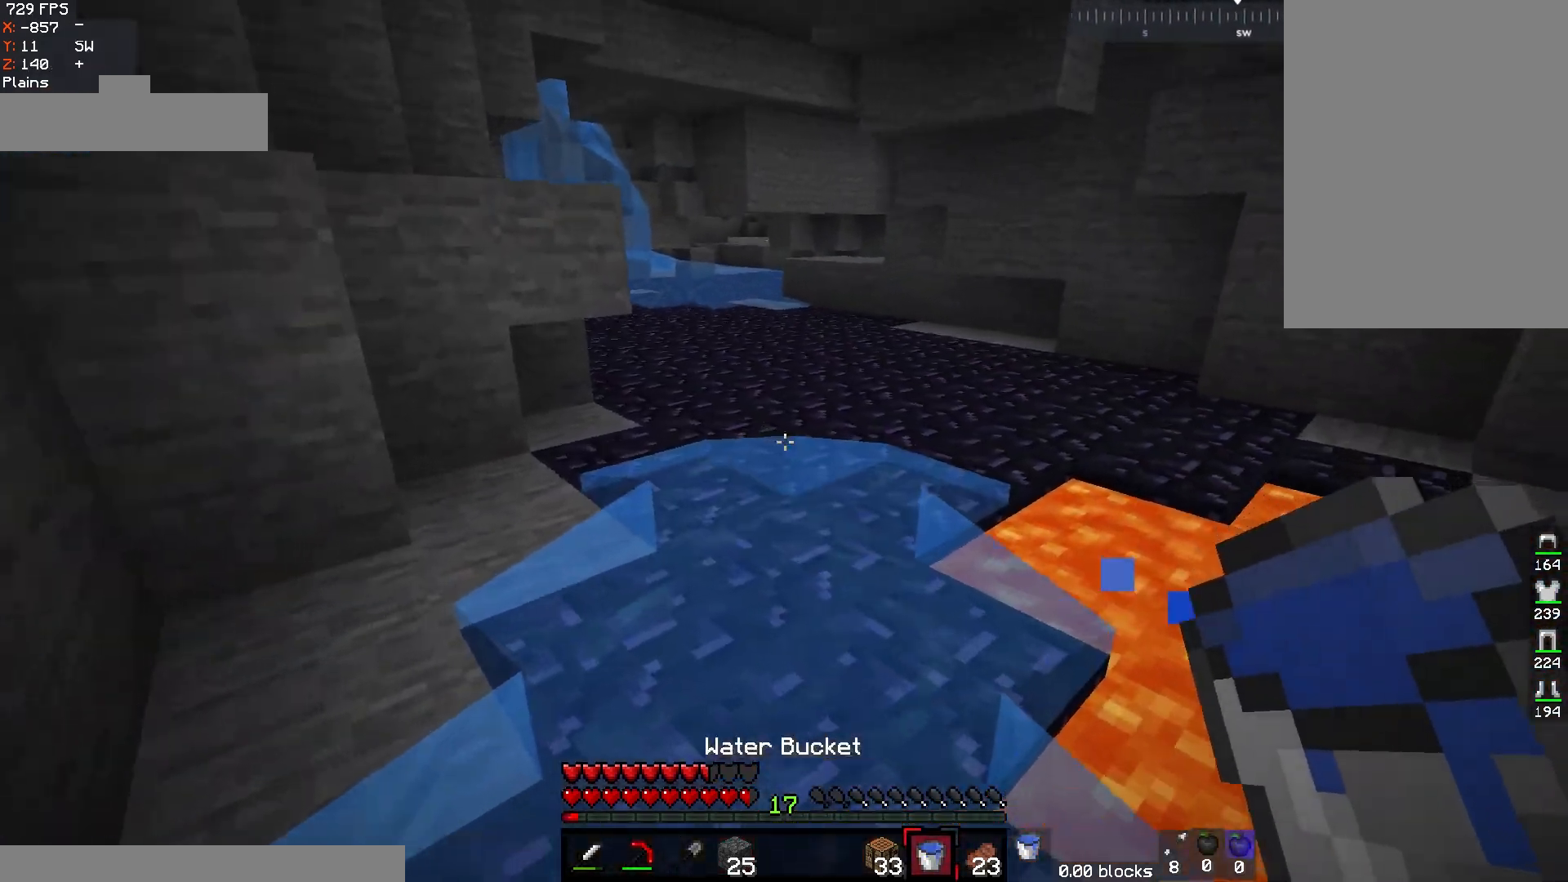
{"keys": ["a", "w"], "mouse": [], "events": [[50, "space", "up"], [117, "a", "down"]]}
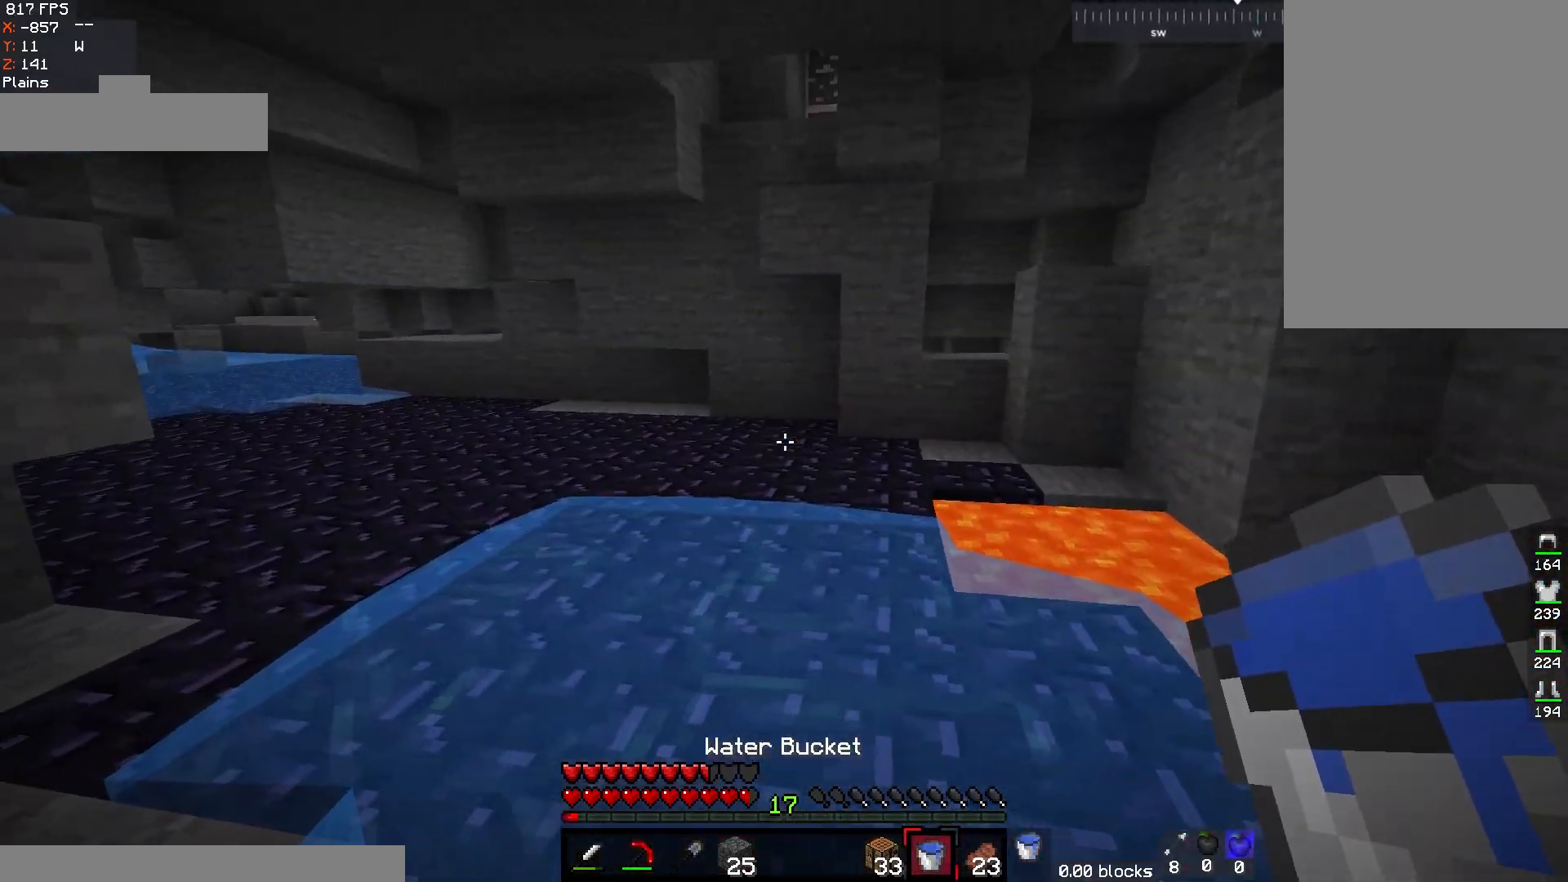
{"keys": ["w"], "mouse": [], "events": [[67, "a", "up"]]}
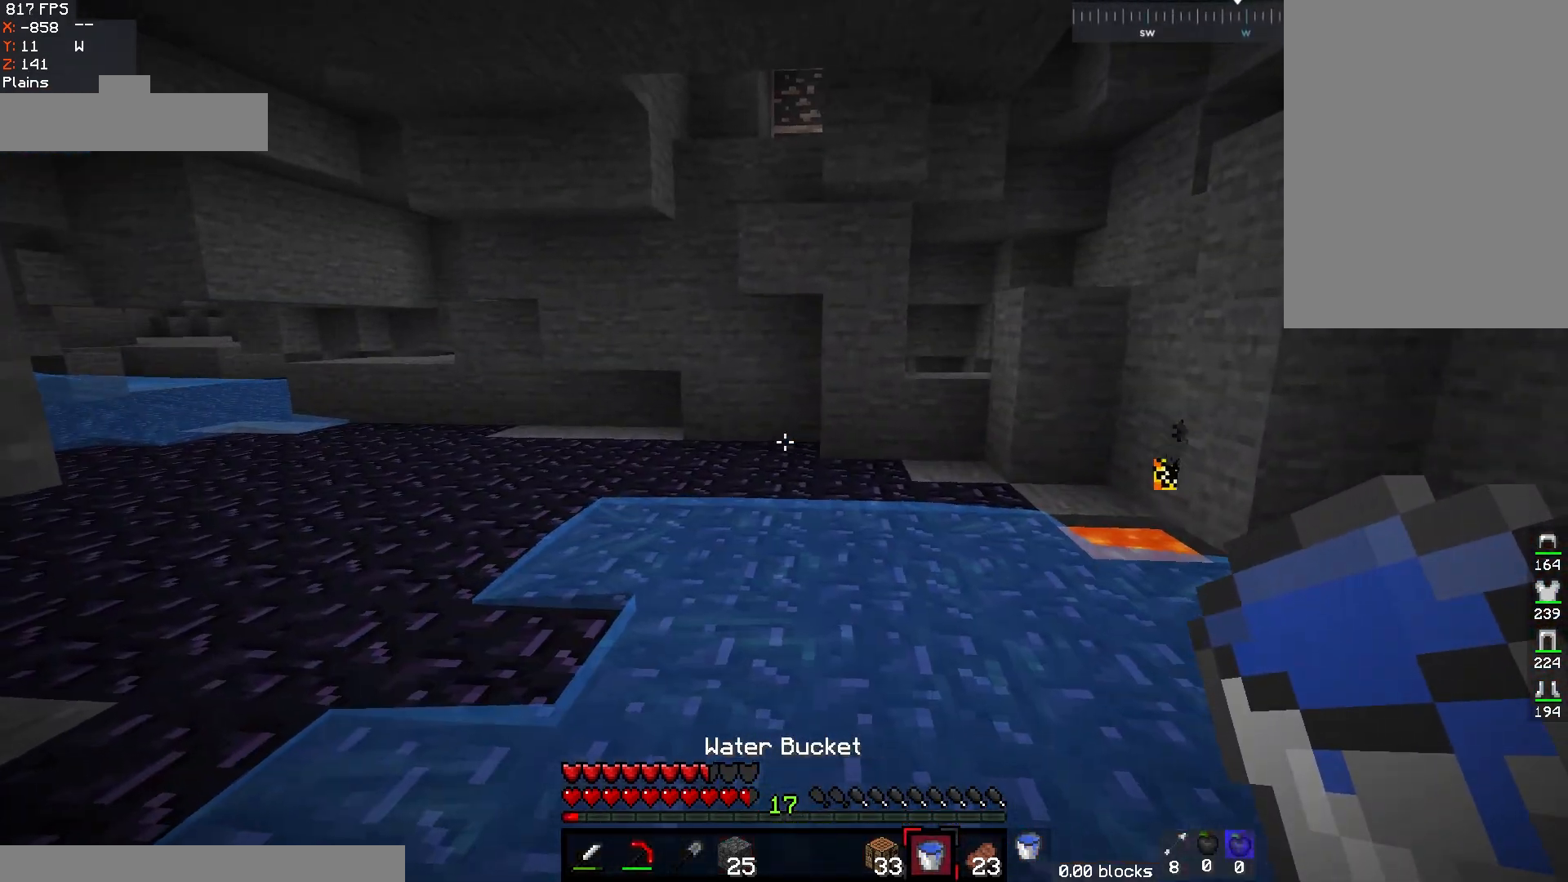
{"keys": ["a", "w"], "mouse": [], "events": [[383, "a", "down"]]}
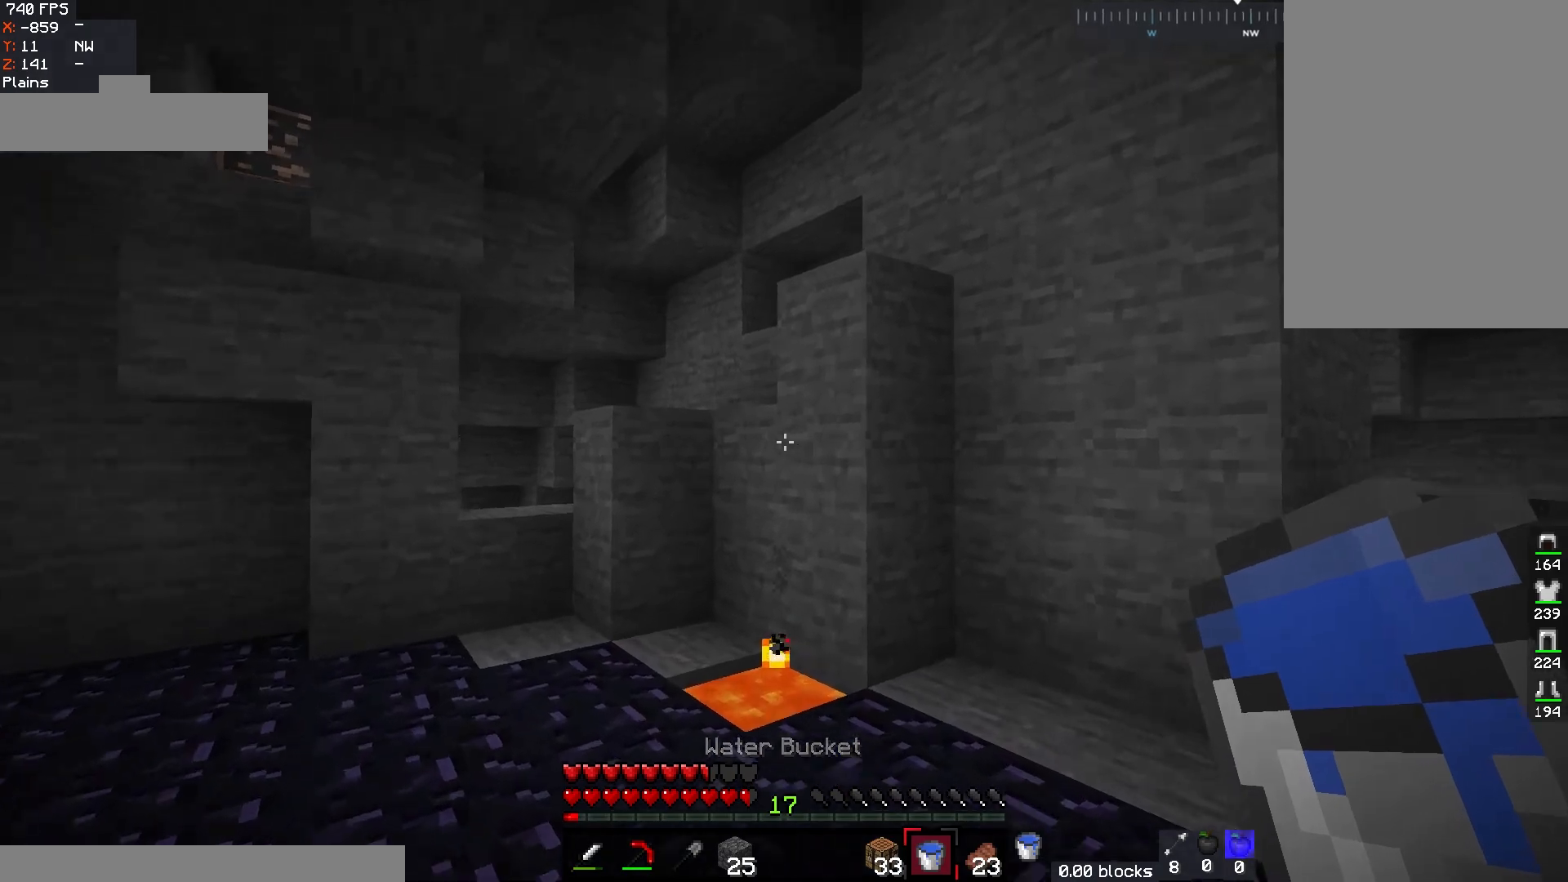
{"keys": ["w"], "mouse": [], "events": [[250, "a", "up"]]}
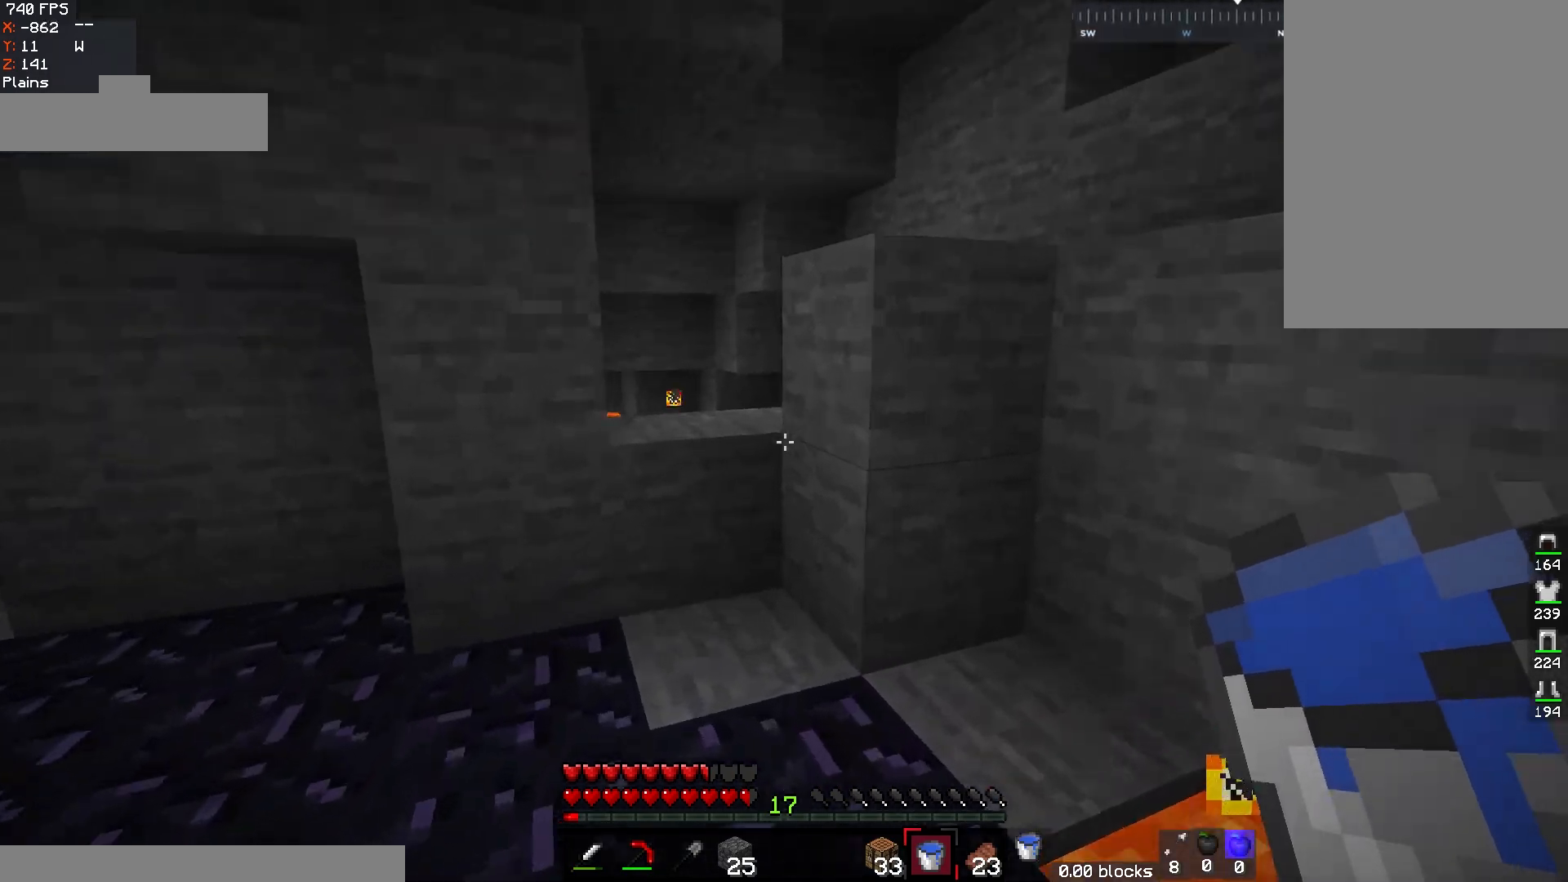
{"keys": [], "mouse": [], "events": [[250, "space", "down"], [433, "space", "up"], [450, "w", "up"]]}
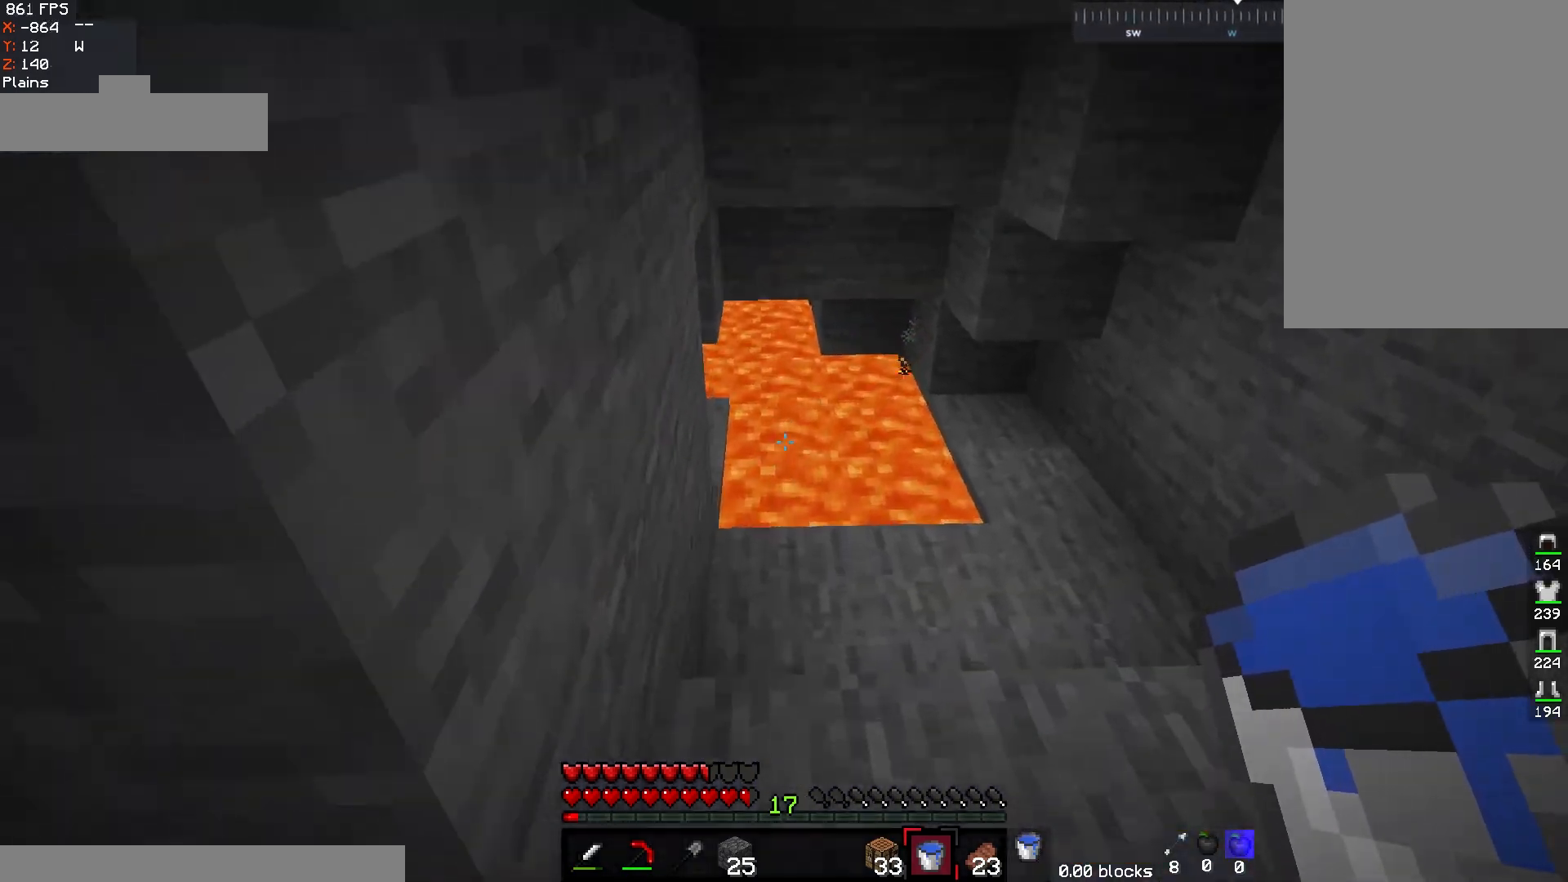
{"keys": ["a"], "mouse": [], "events": [[383, "a", "down"]]}
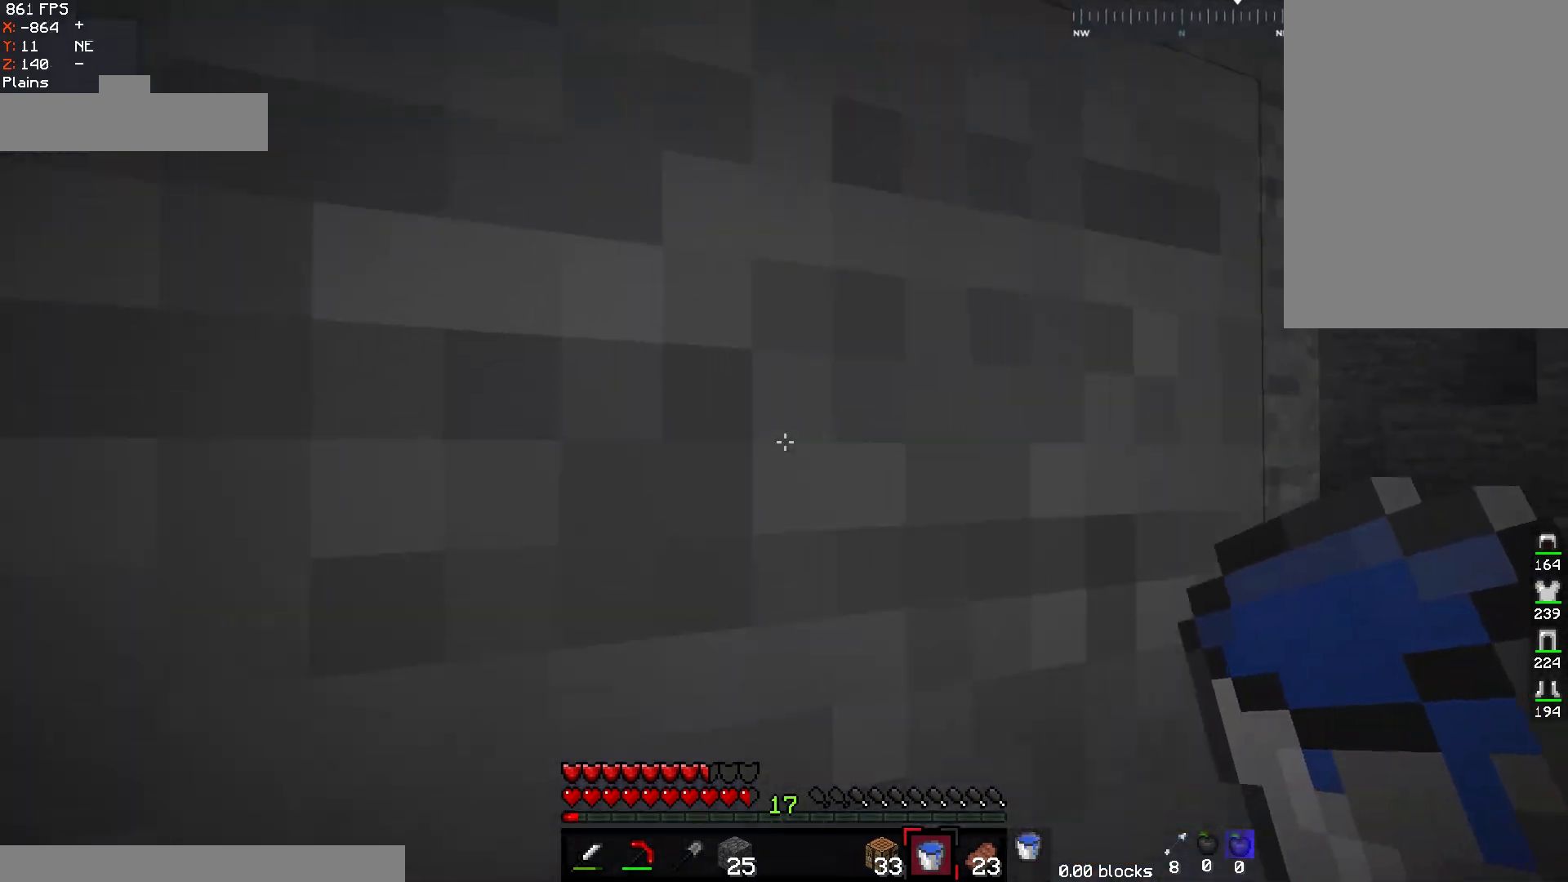
{"keys": [], "mouse": [], "events": [[33, "space", "down"], [250, "space", "up"], [450, "a", "up"]]}
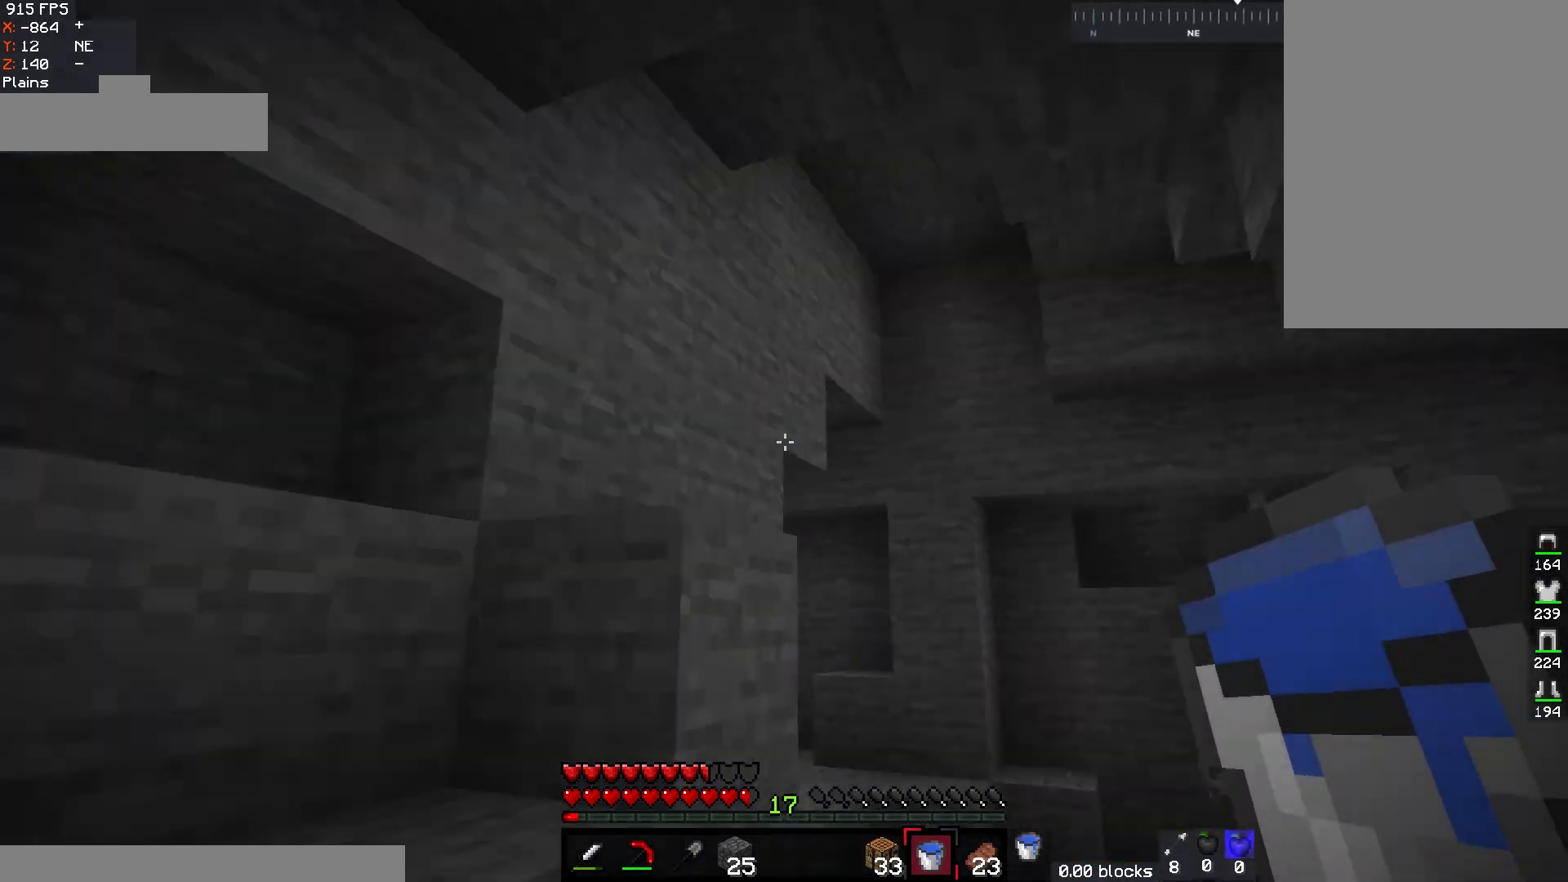
{"keys": ["a", "w"], "mouse": [], "events": [[33, "w", "down"], [483, "a", "down"]]}
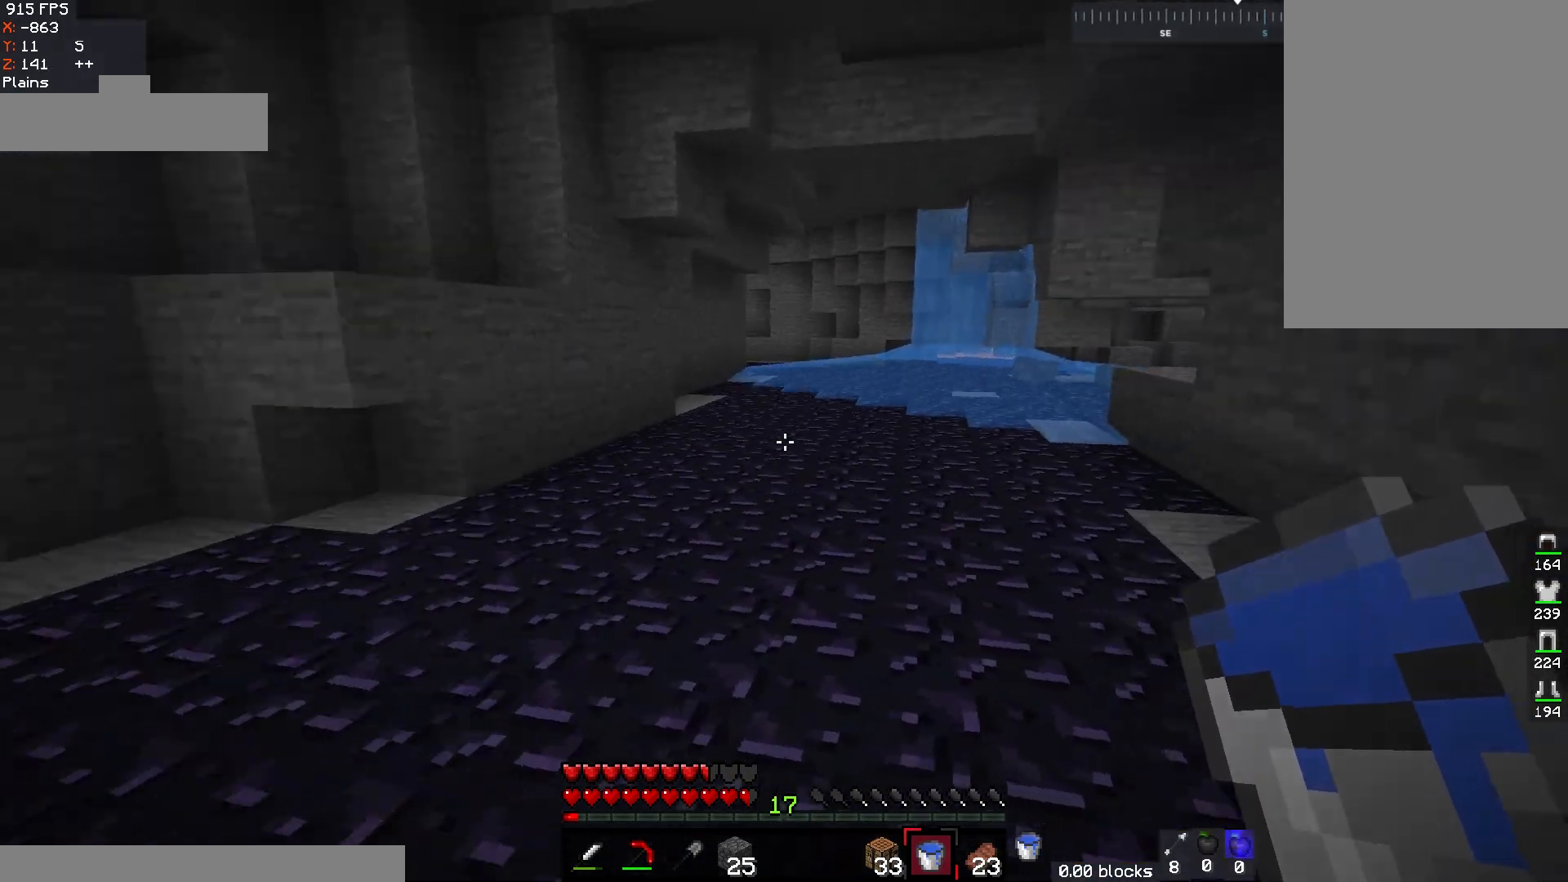
{"keys": ["a", "w"], "mouse": [], "events": [[200, "space", "down"], [450, "space", "up"]]}
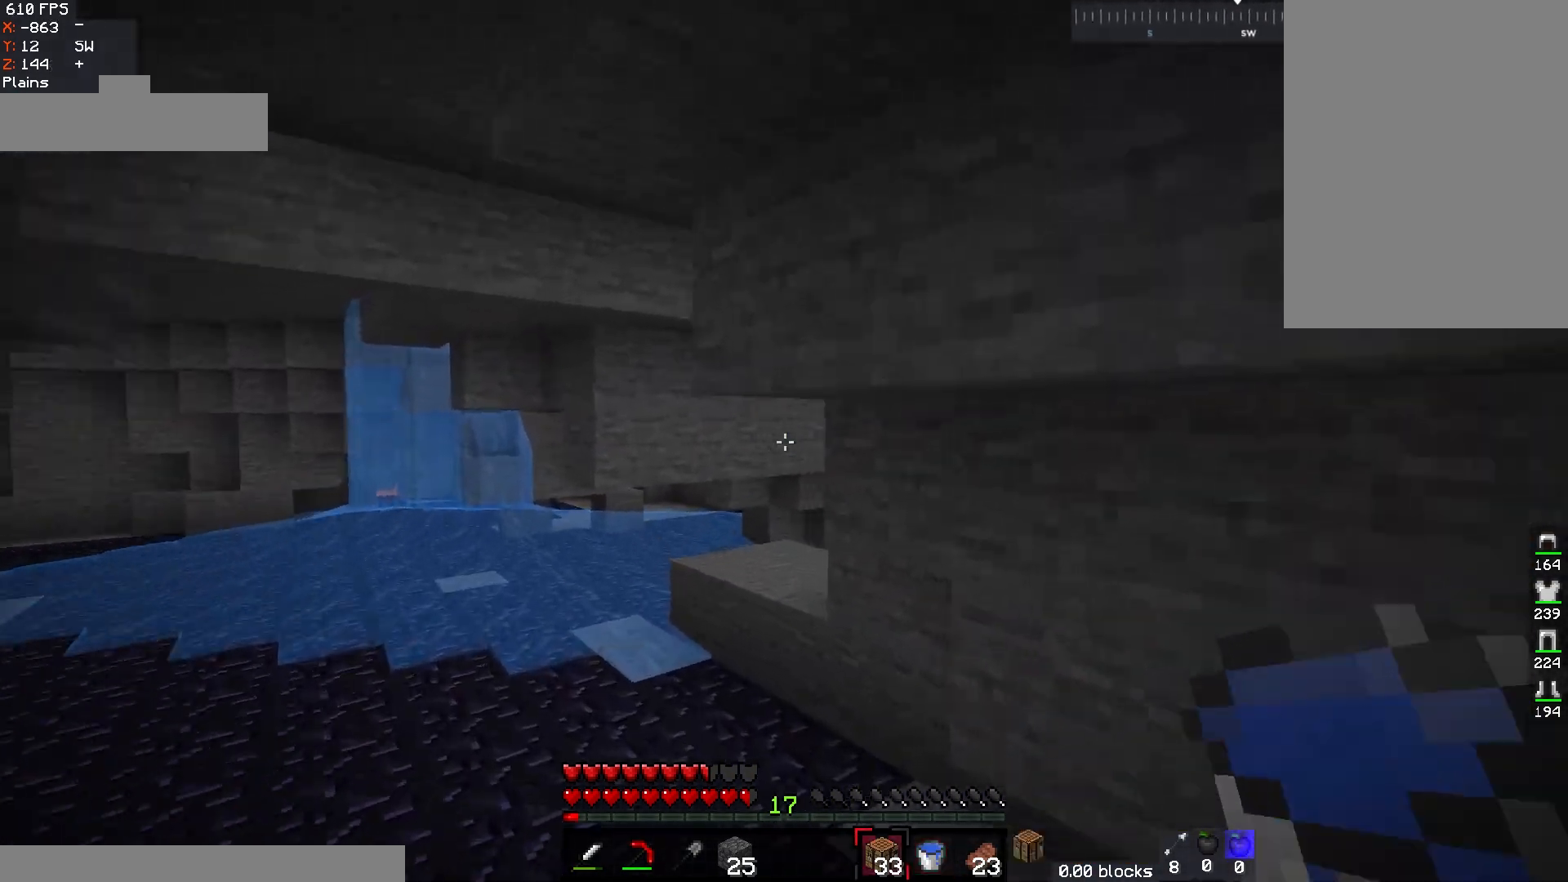
{"keys": ["a", "w"], "mouse": [], "events": []}
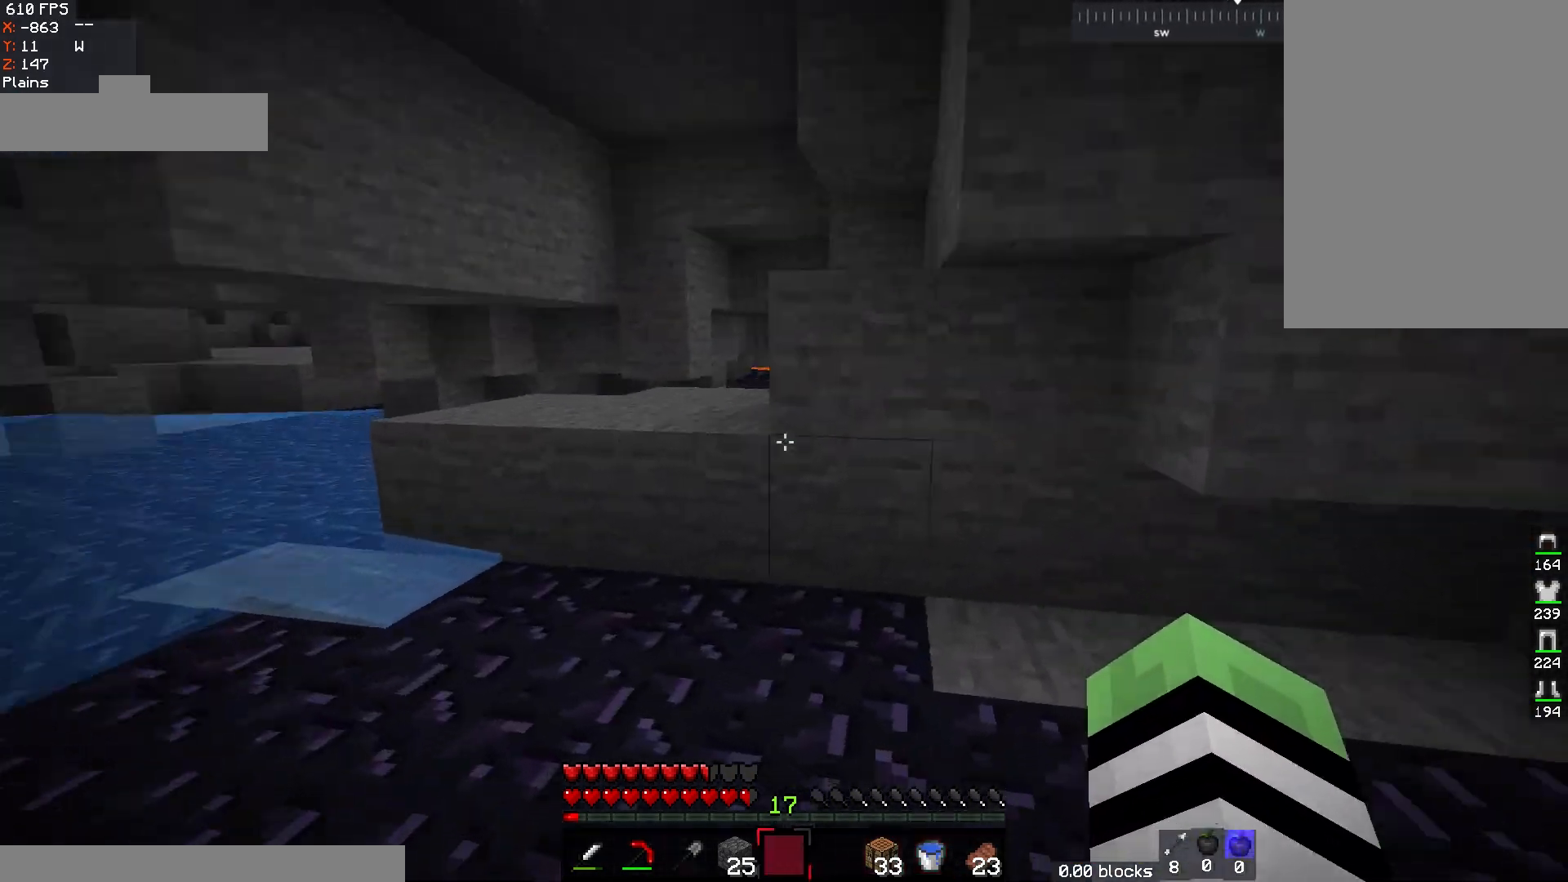
{"keys": ["space", "w"], "mouse": [], "events": [[400, "a", "up"], [417, "space", "down"]]}